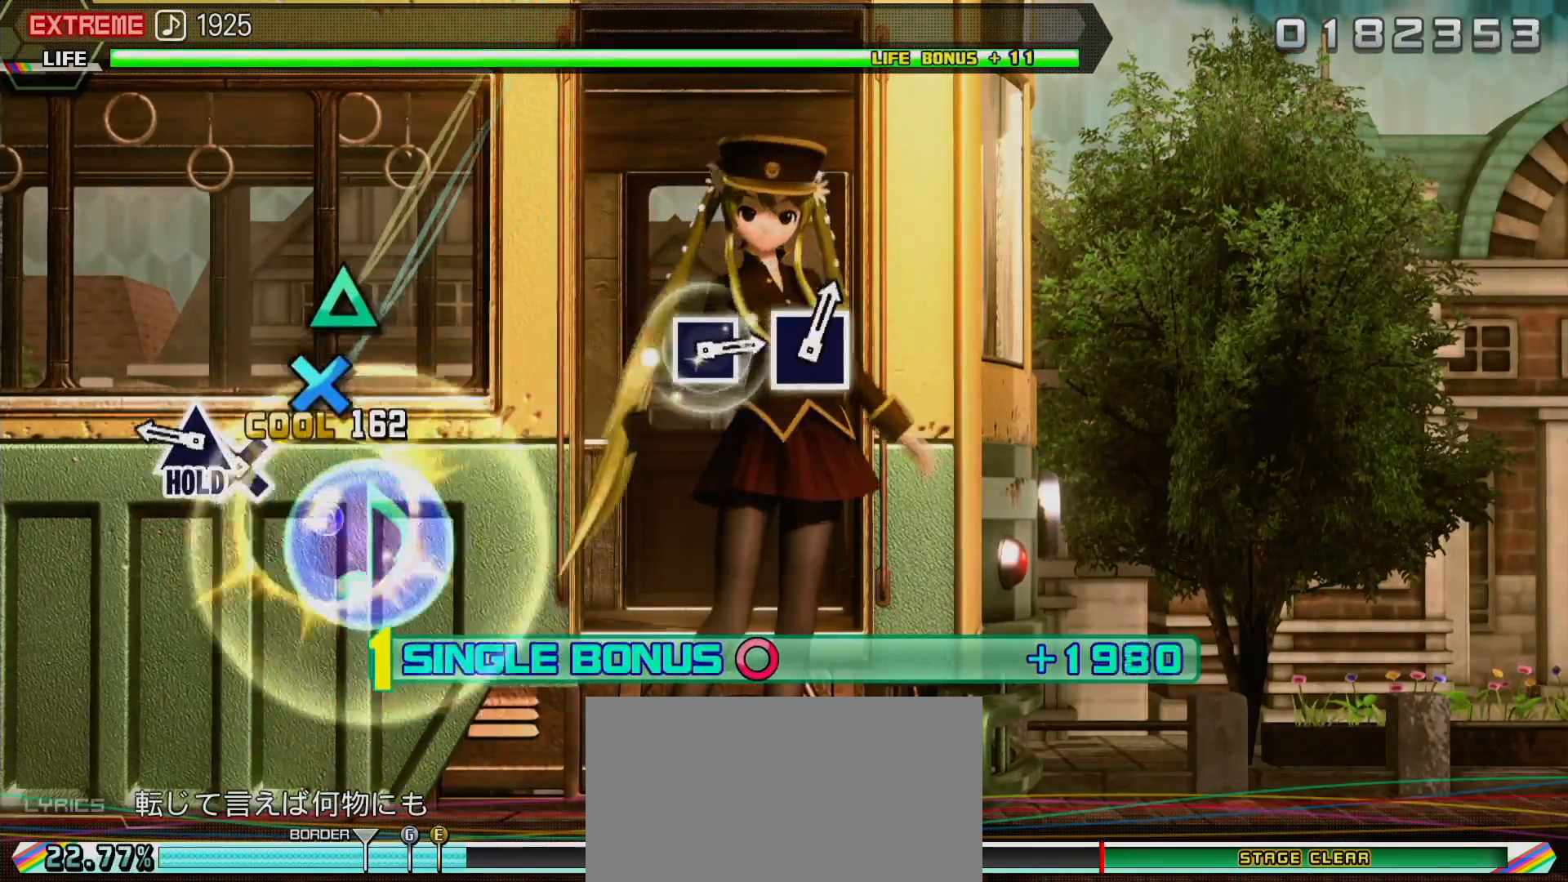
Gameplay with a controller (PlayStation layout); each line is a JSON object with the inputs held at the frame after it. "events" lists button and stick changes between this image and that frame as [ms after this image, input, new state], when the widget could be followed in between. Not read: L3 R3.
{"buttons": ["CROSS", "L2", "DPAD_UP"], "left_stick": "center", "right_stick": "center", "events": [[117, "DPAD_UP", "up"], [150, "CROSS", "down"], [300, "DPAD_UP", "down"]]}
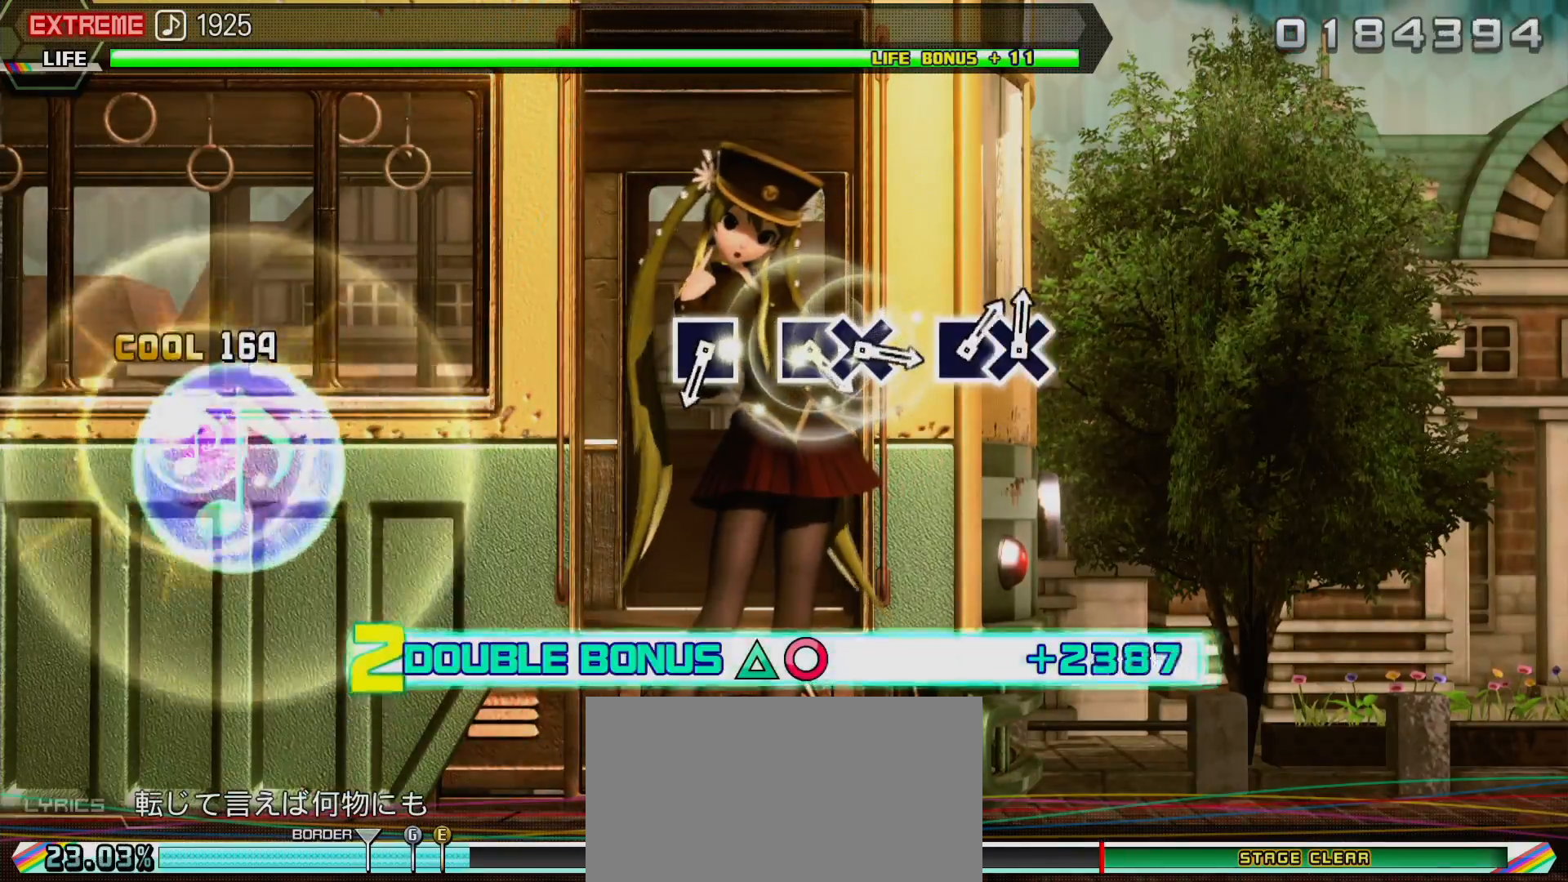
{"buttons": ["R2"], "left_stick": "center", "right_stick": "center", "events": [[183, "R2", "down"], [250, "CROSS", "up"], [350, "DPAD_UP", "up"], [350, "L2", "up"]]}
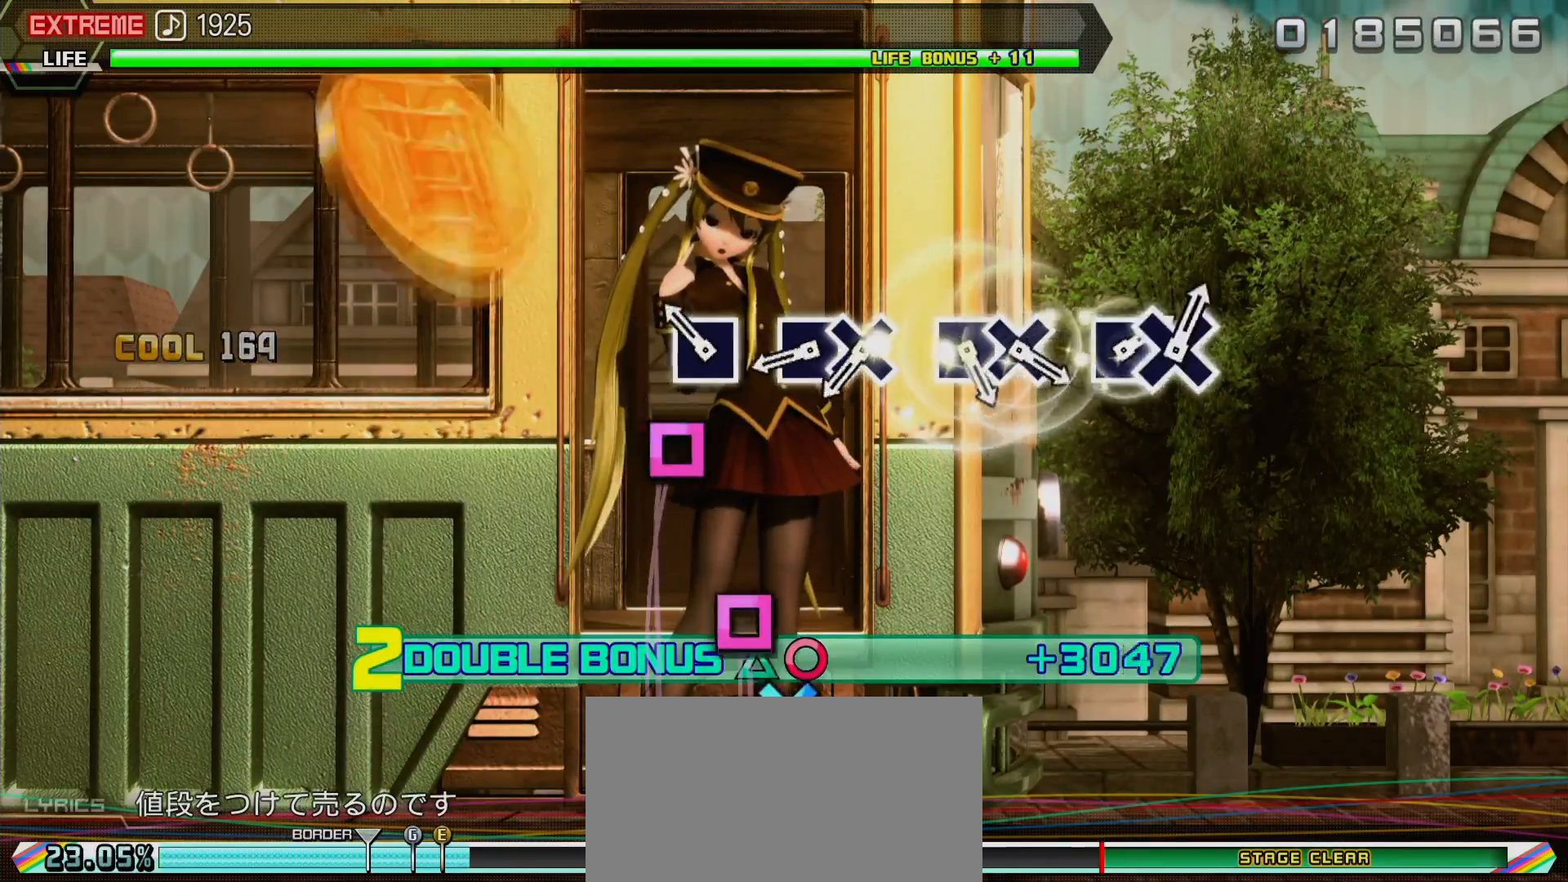
{"buttons": ["SQUARE", "R2"], "left_stick": "center", "right_stick": "center", "events": [[133, "SQUARE", "down"], [250, "SQUARE", "up"], [400, "SQUARE", "down"]]}
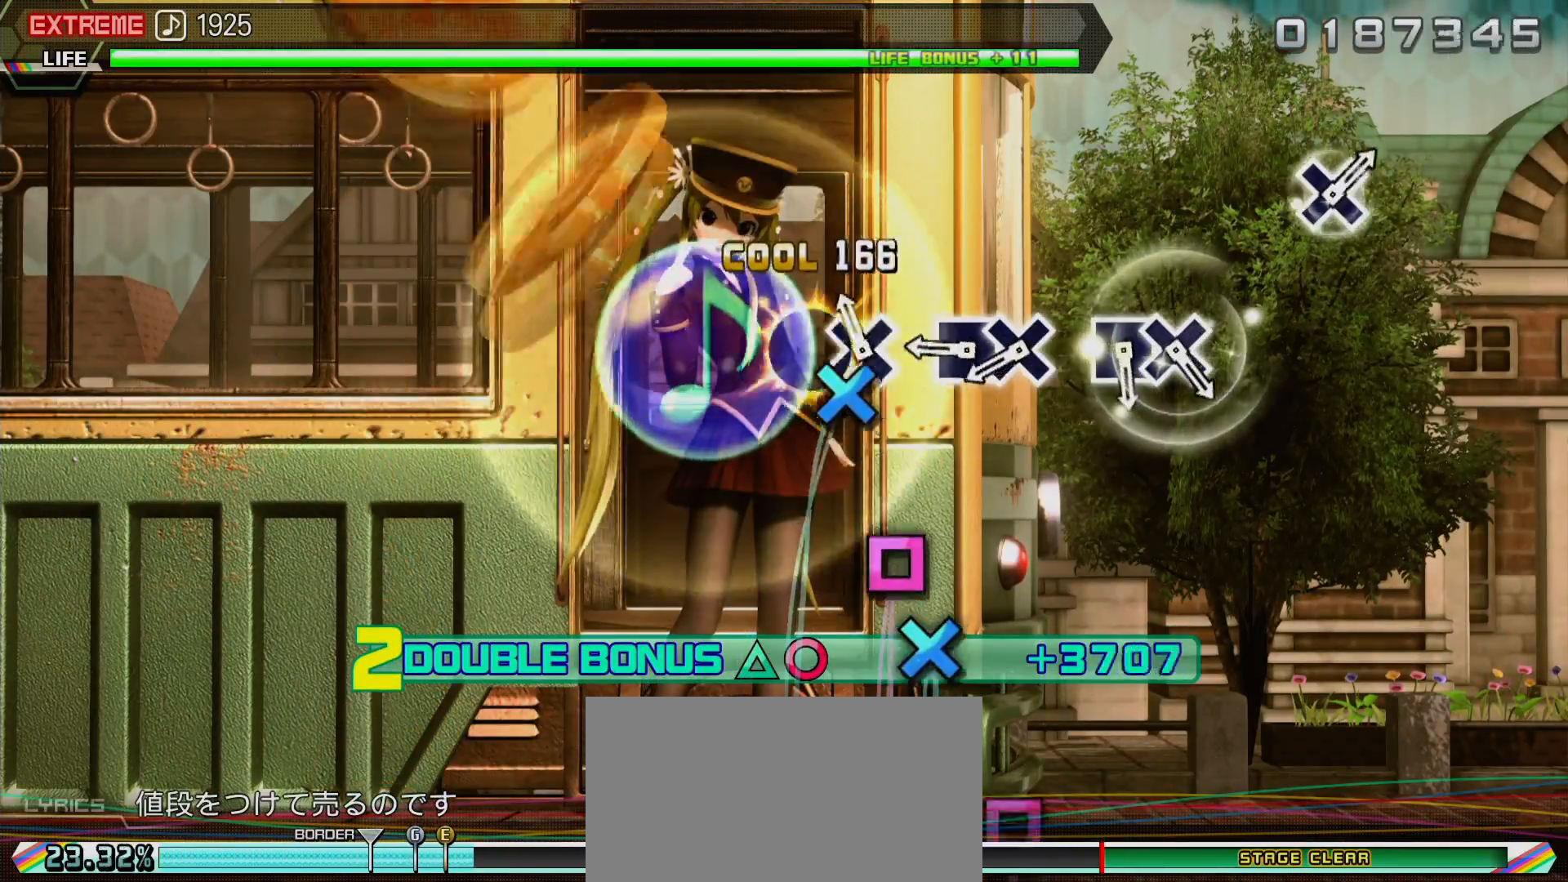
{"buttons": ["R2", "DPAD_DOWN"], "left_stick": "center", "right_stick": "center", "events": [[50, "DPAD_DOWN", "down"], [50, "SQUARE", "up"], [300, "DPAD_DOWN", "up"], [317, "SQUARE", "down"], [450, "DPAD_DOWN", "down"], [467, "SQUARE", "up"]]}
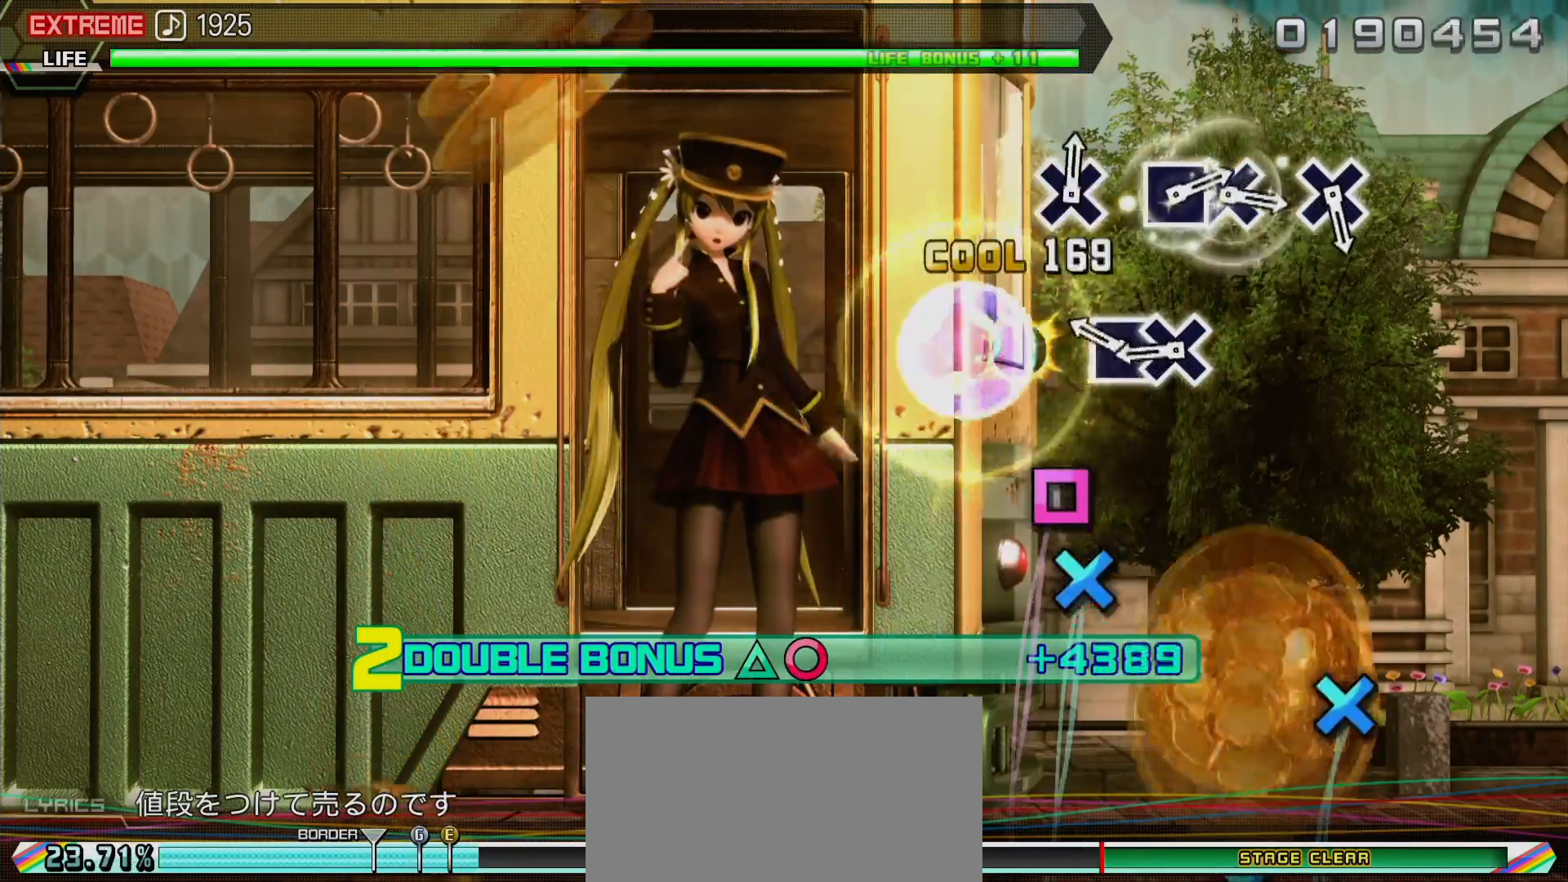
{"buttons": ["R2"], "left_stick": "center", "right_stick": "center", "events": [[200, "DPAD_DOWN", "up"], [200, "SQUARE", "down"], [367, "DPAD_DOWN", "down"], [367, "SQUARE", "up"], [500, "DPAD_DOWN", "up"]]}
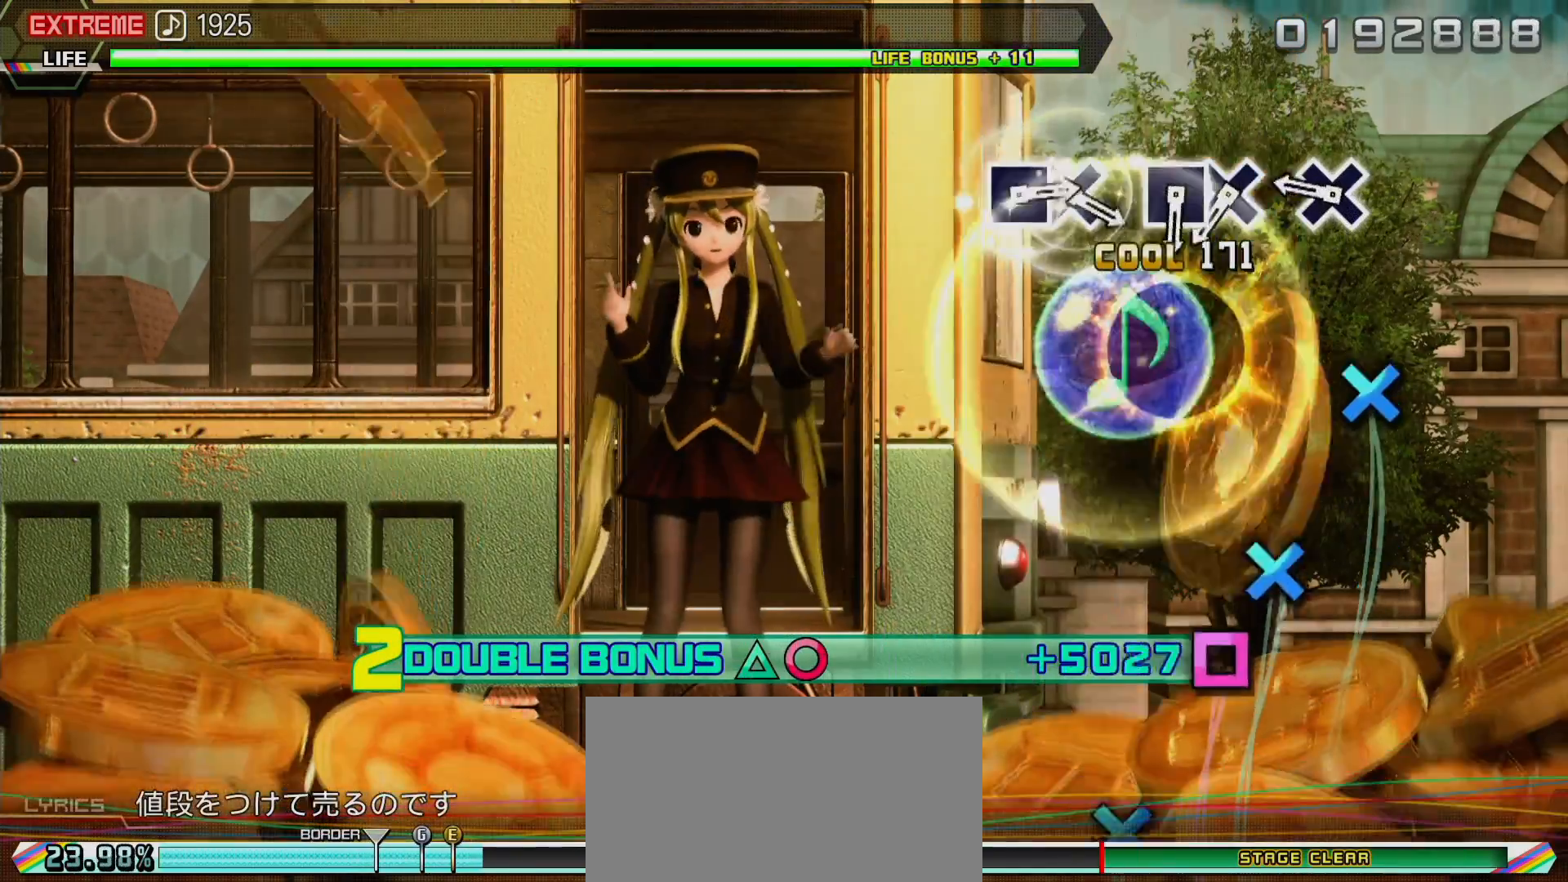
{"buttons": ["R2"], "left_stick": "center", "right_stick": "center", "events": [[283, "CROSS", "down"], [450, "CROSS", "up"]]}
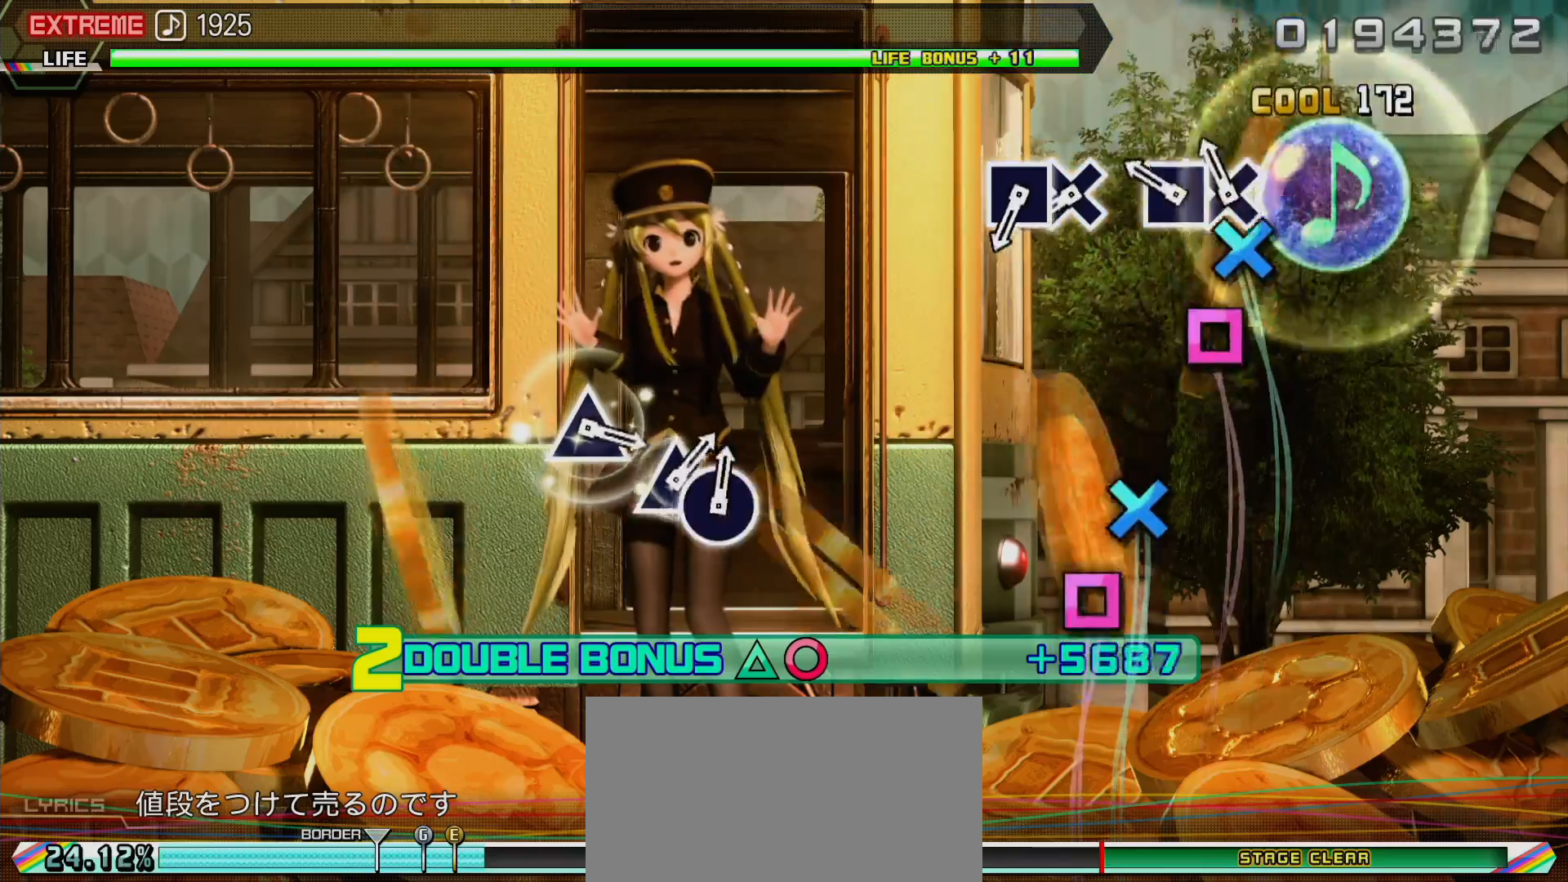
{"buttons": ["CROSS", "R2"], "left_stick": "center", "right_stick": "center", "events": [[50, "CROSS", "down"], [183, "DPAD_LEFT", "down"], [217, "CROSS", "up"], [450, "DPAD_LEFT", "up"], [467, "CROSS", "down"]]}
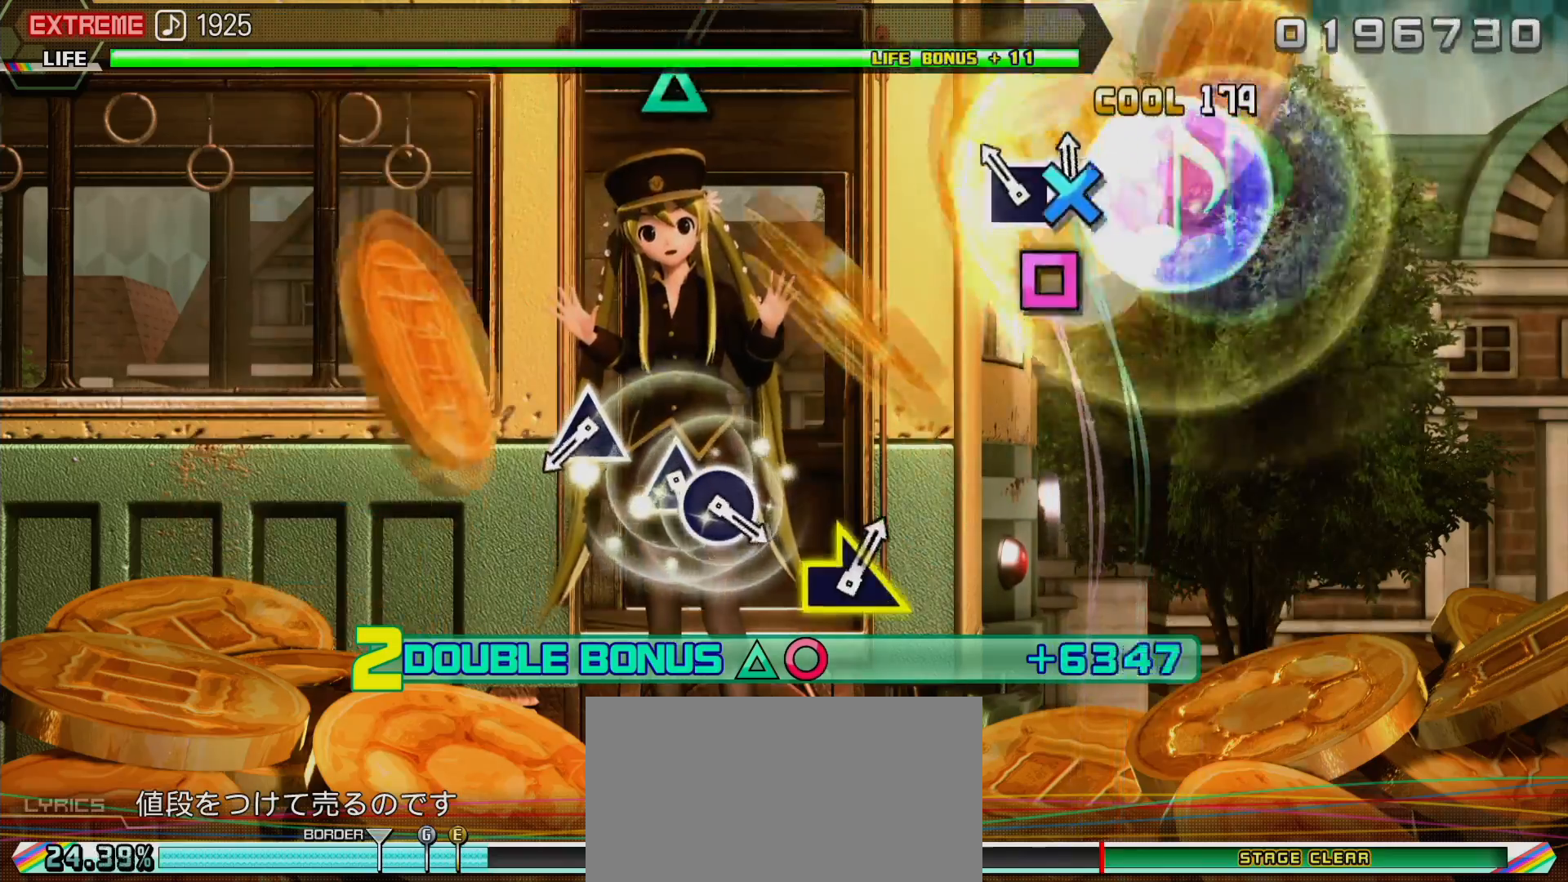
{"buttons": ["R2"], "left_stick": "center", "right_stick": "center", "events": [[100, "DPAD_LEFT", "down"], [133, "CROSS", "up"], [283, "DPAD_LEFT", "up"]]}
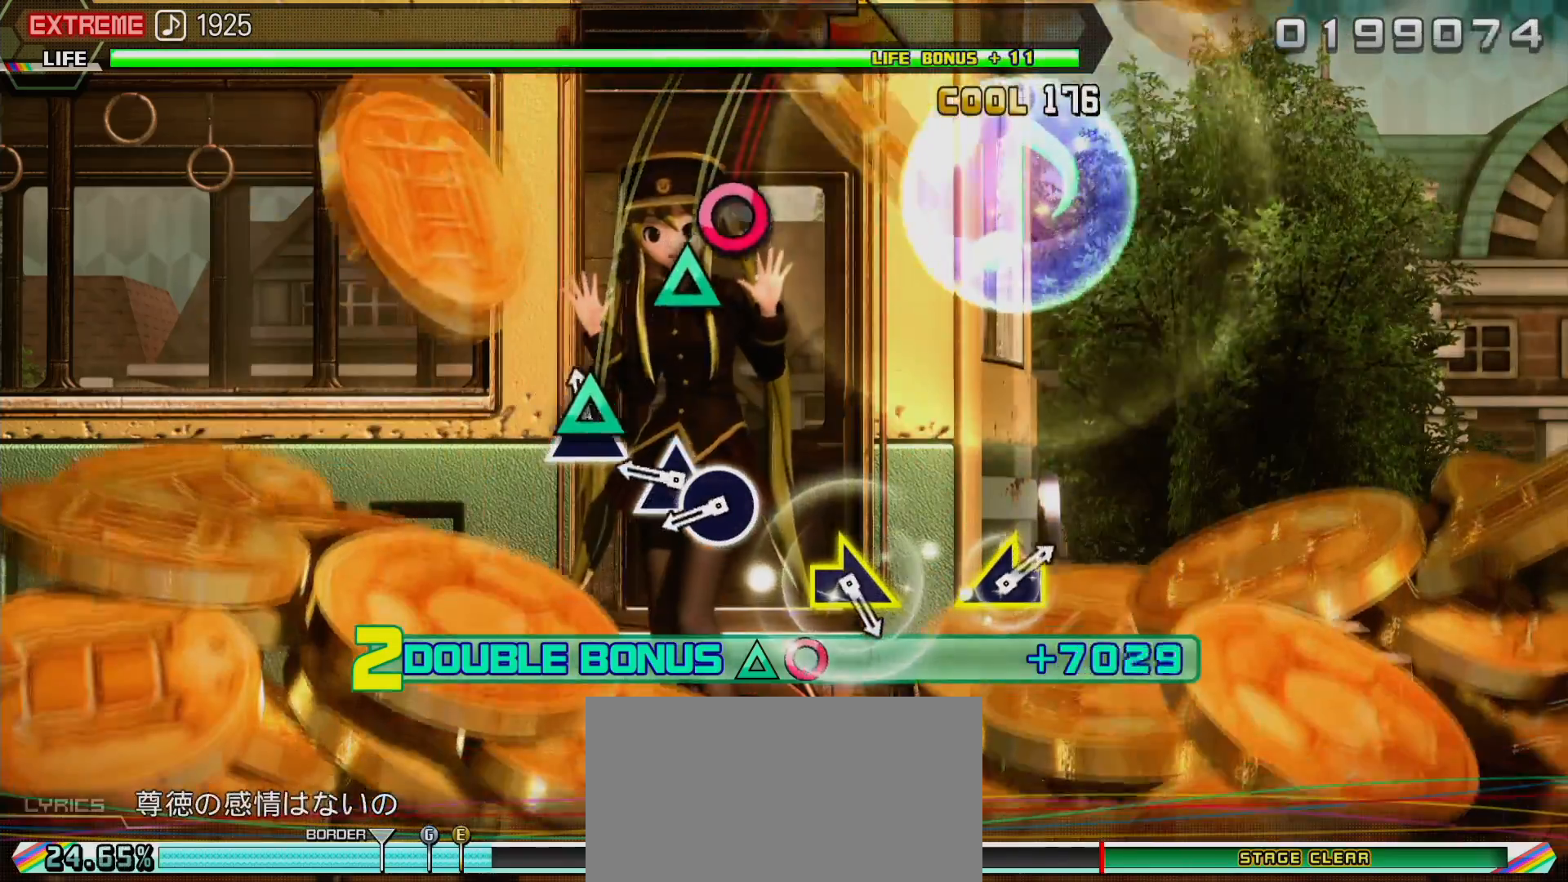
{"buttons": ["R2", "DPAD_RIGHT"], "left_stick": "center", "right_stick": "center", "events": [[17, "TRIANGLE", "down"], [167, "TRIANGLE", "up"], [283, "TRIANGLE", "down"], [433, "DPAD_RIGHT", "down"], [467, "TRIANGLE", "up"]]}
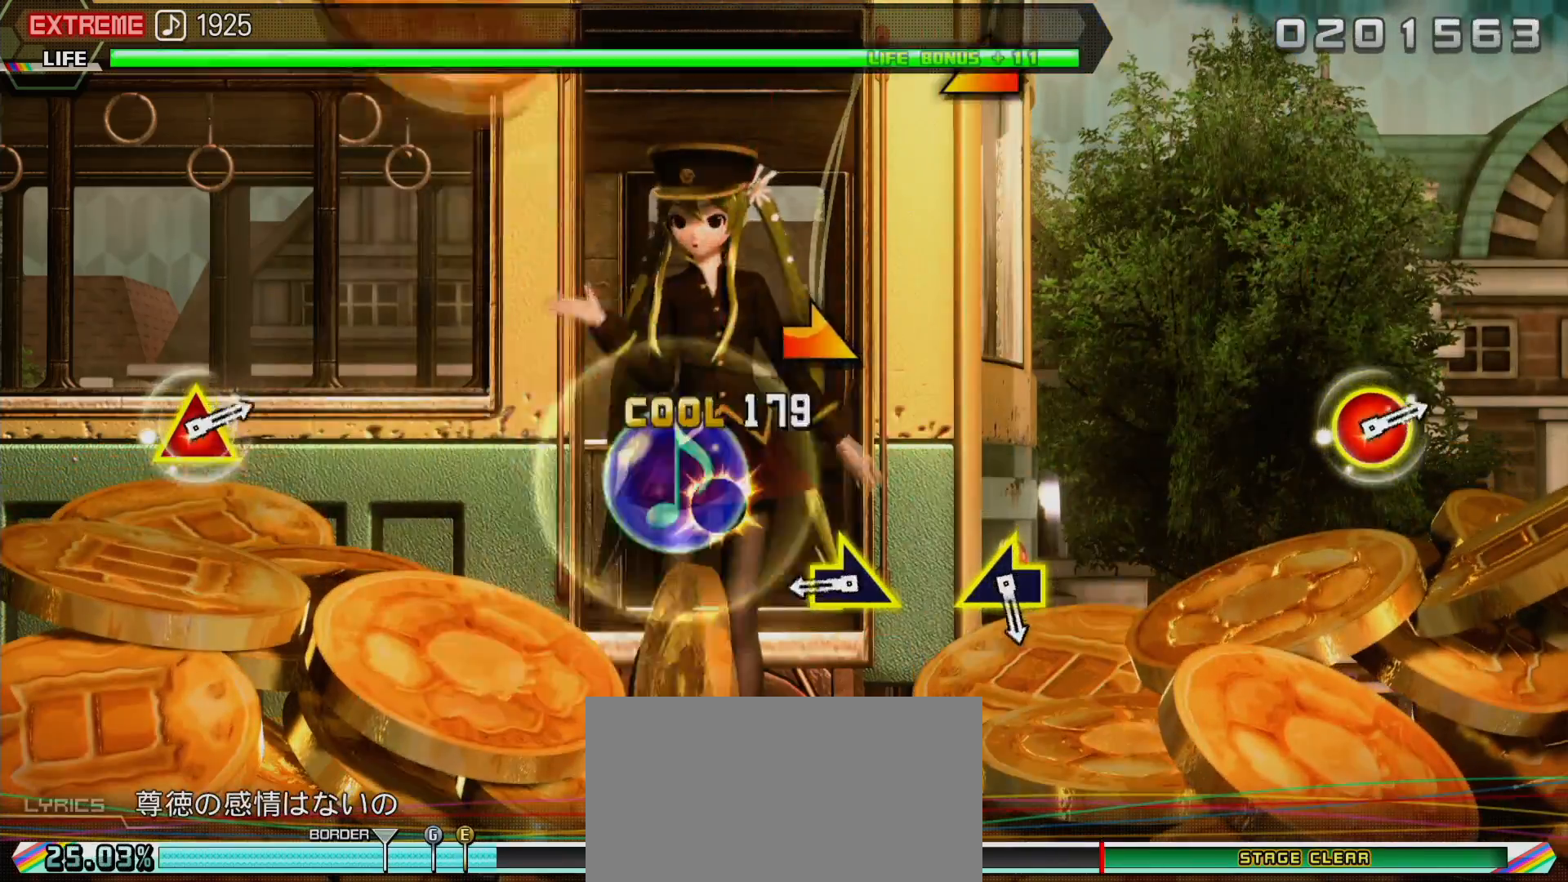
{"buttons": ["R2"], "left_stick": "center", "right_stick": "center", "events": [[117, "DPAD_RIGHT", "up"], [333, "left_stick", "right"], [483, "left_stick", "center"]]}
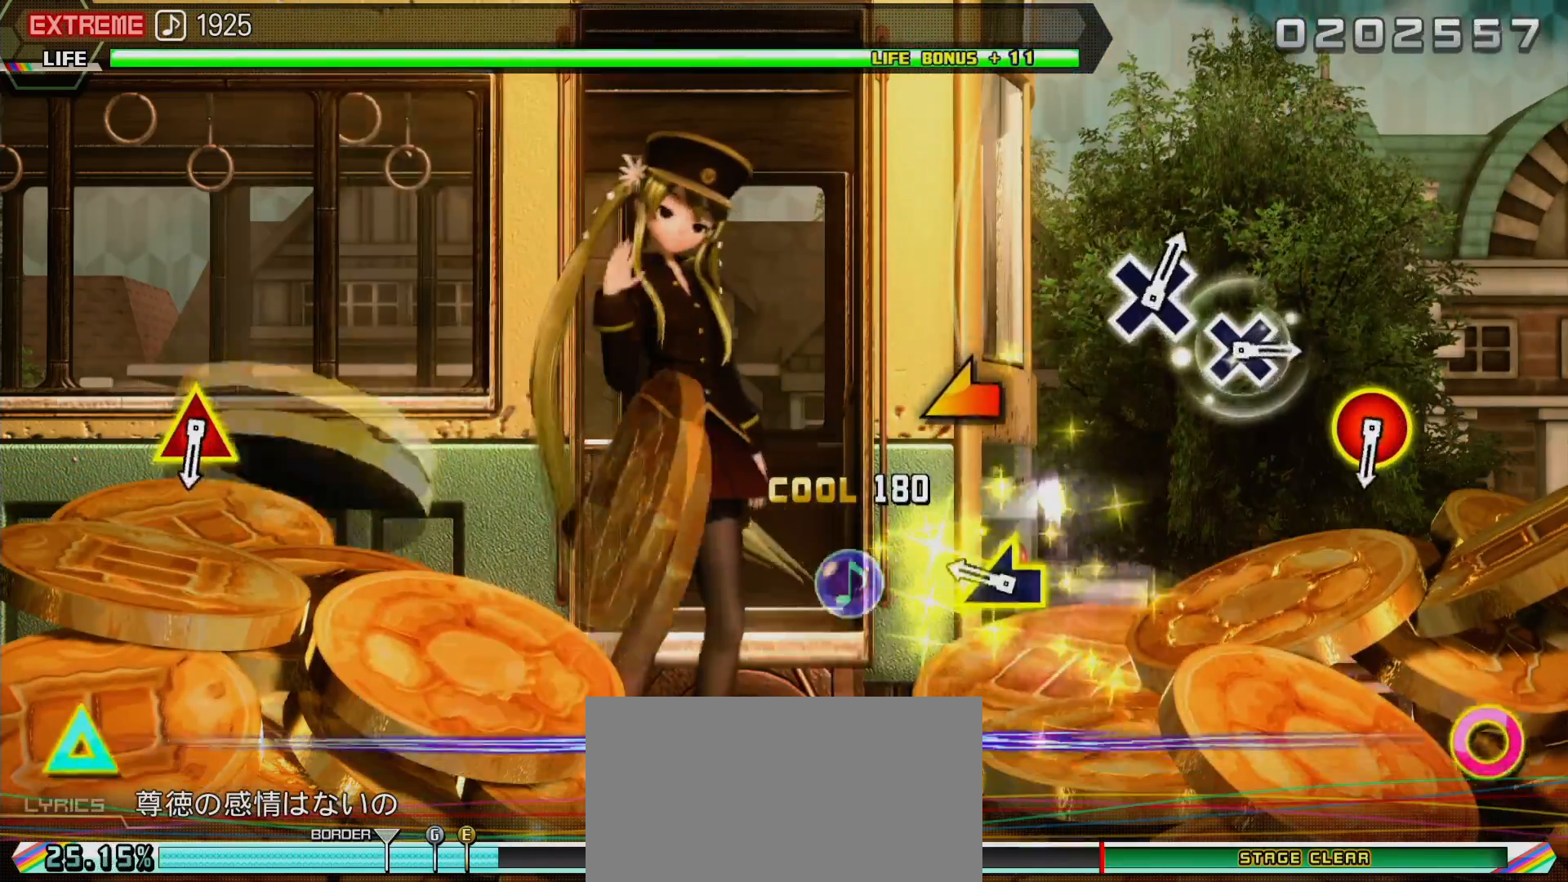
{"buttons": ["R2"], "left_stick": "center", "right_stick": "center", "events": [[250, "left_stick", "left"], [383, "left_stick", "center"]]}
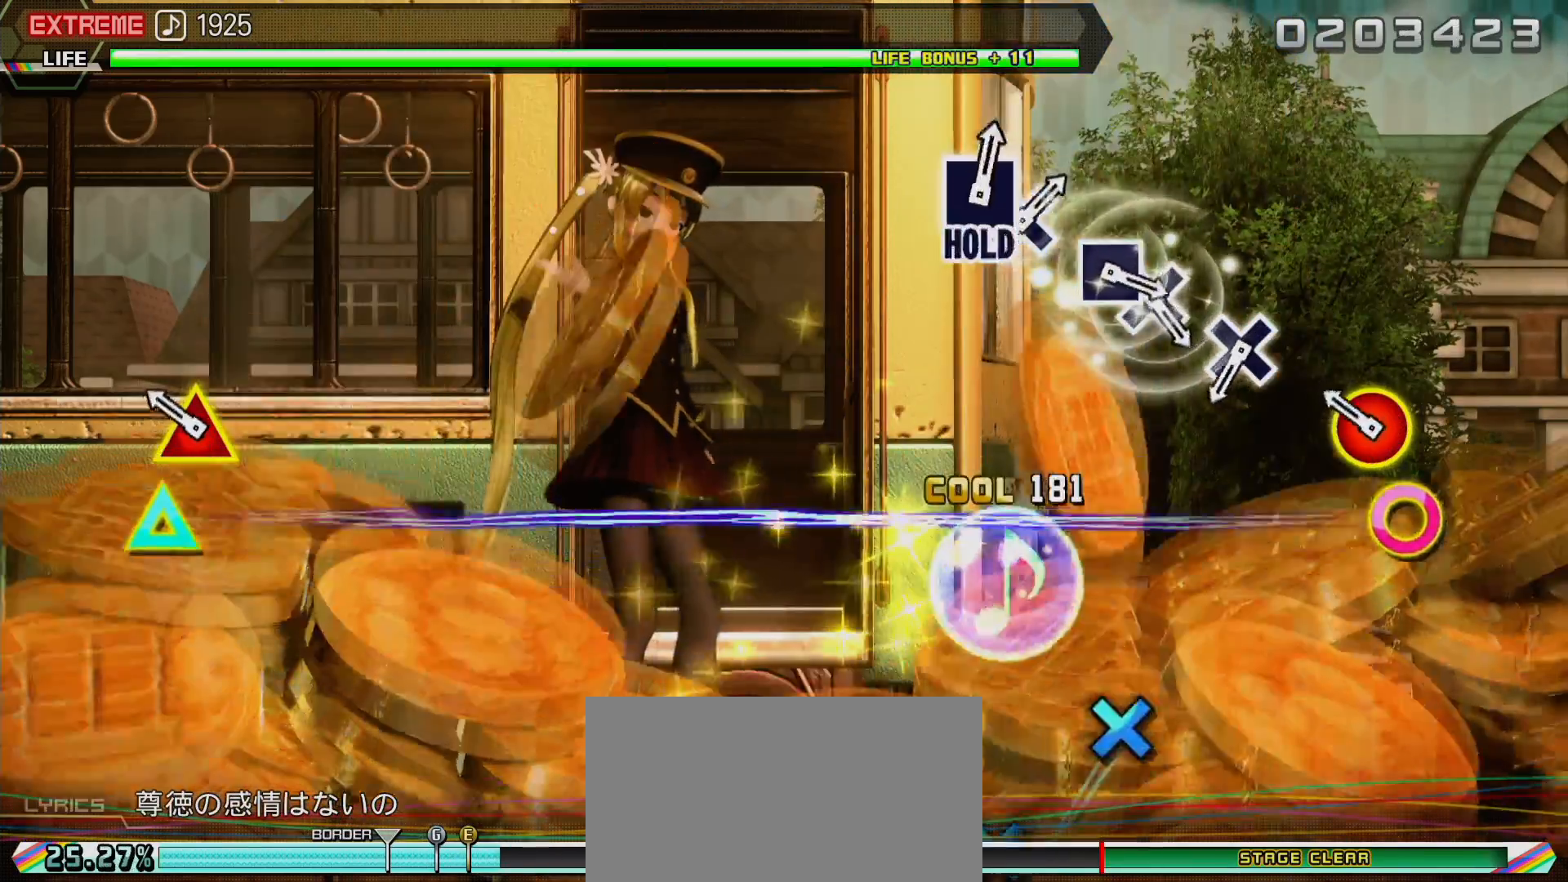
{"buttons": ["R2"], "left_stick": "center", "right_stick": "center", "events": [[183, "CIRCLE", "down"], [183, "DPAD_UP", "down"], [333, "CIRCLE", "up"], [333, "DPAD_UP", "up"]]}
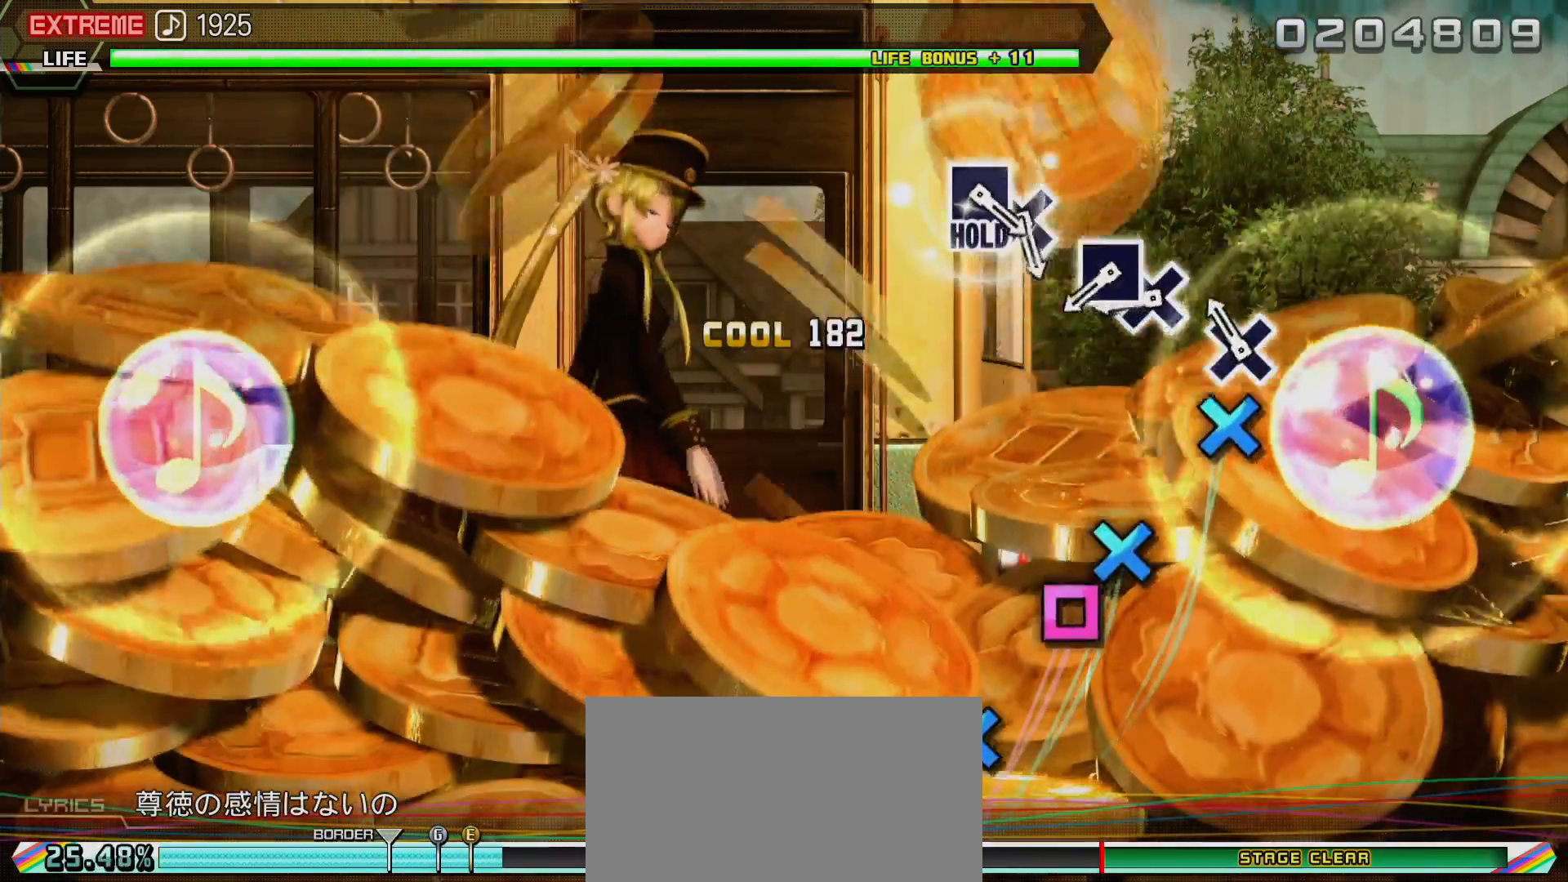
{"buttons": ["CROSS", "R2"], "left_stick": "center", "right_stick": "center", "events": [[50, "CROSS", "down"], [217, "CROSS", "up"], [350, "CROSS", "down"]]}
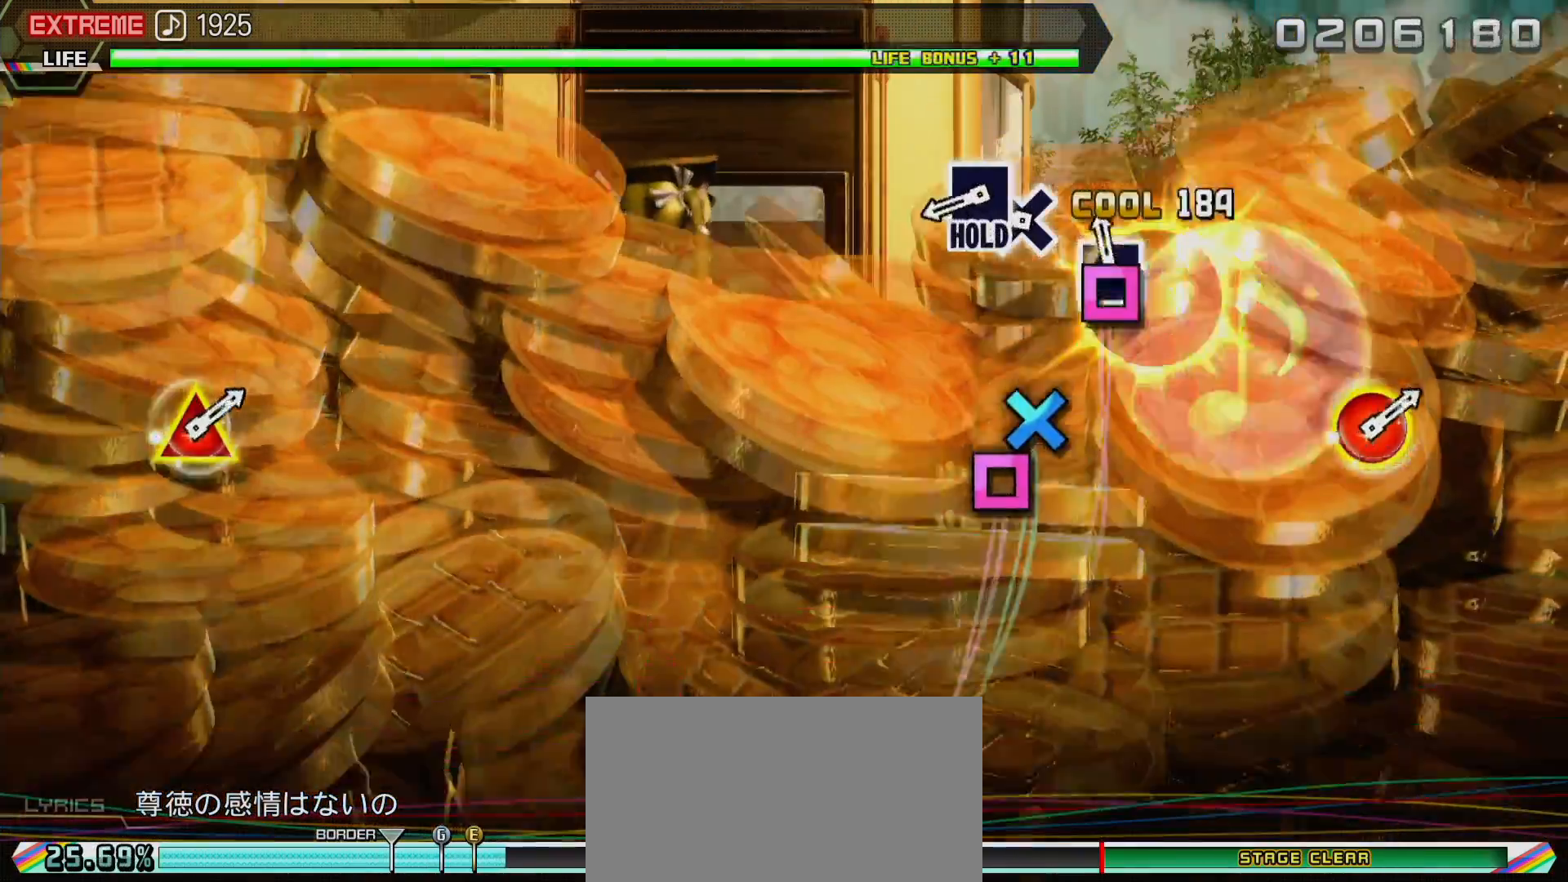
{"buttons": ["CROSS", "R2", "DPAD_LEFT"], "left_stick": "center", "right_stick": "center", "events": [[17, "CROSS", "up"], [17, "DPAD_LEFT", "down"], [250, "DPAD_LEFT", "up"], [283, "CROSS", "down"], [400, "DPAD_LEFT", "down"]]}
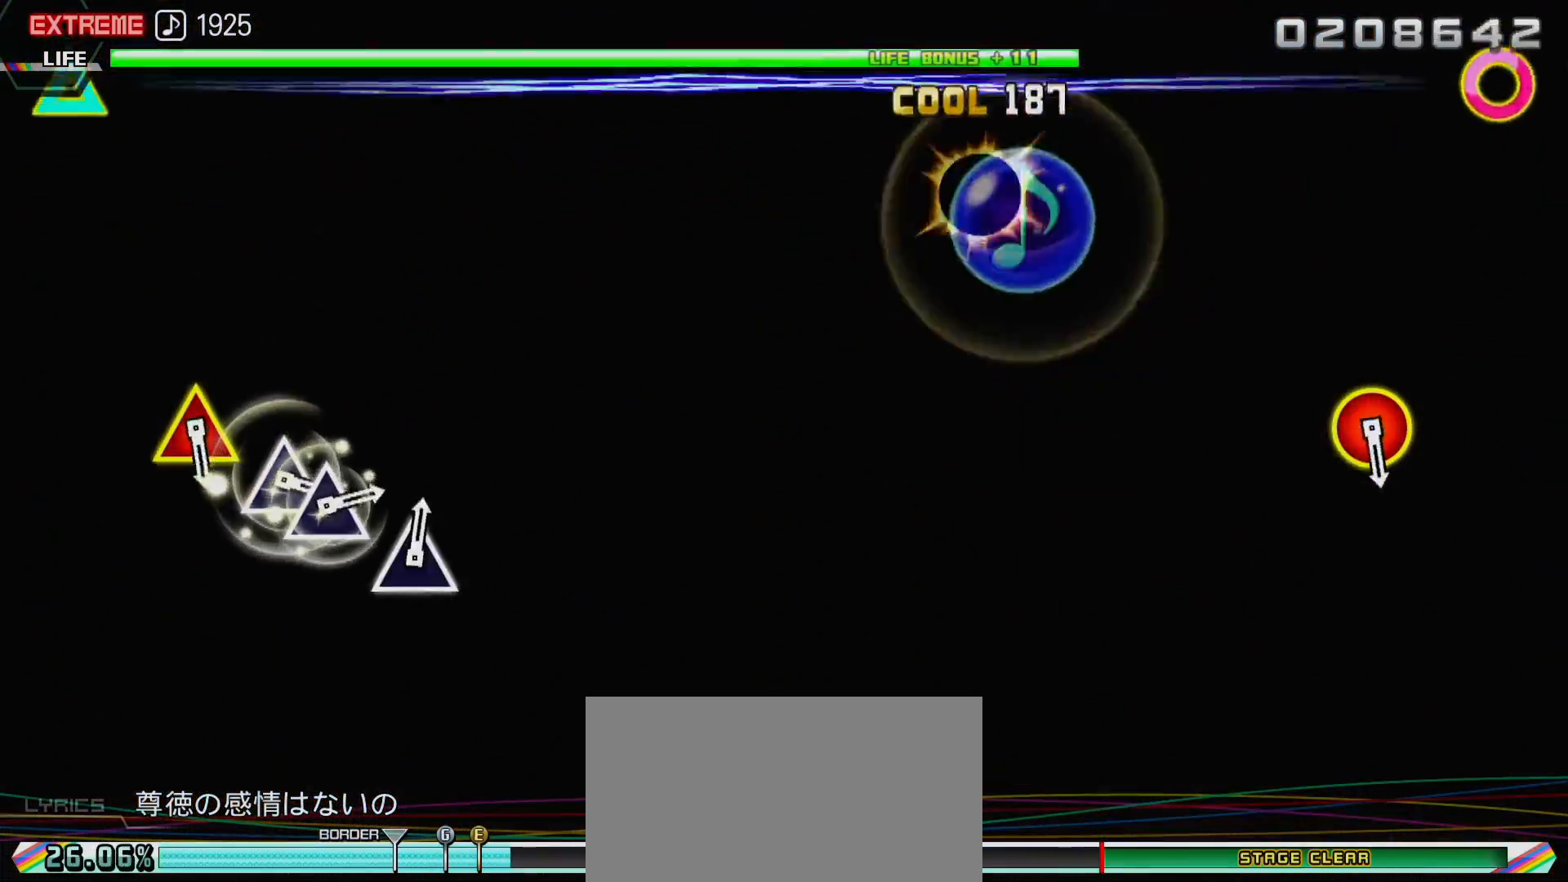
{"buttons": ["L2"], "left_stick": "center", "right_stick": "center", "events": [[233, "L2", "down"], [300, "CROSS", "up"], [300, "R2", "up"], [367, "DPAD_LEFT", "up"]]}
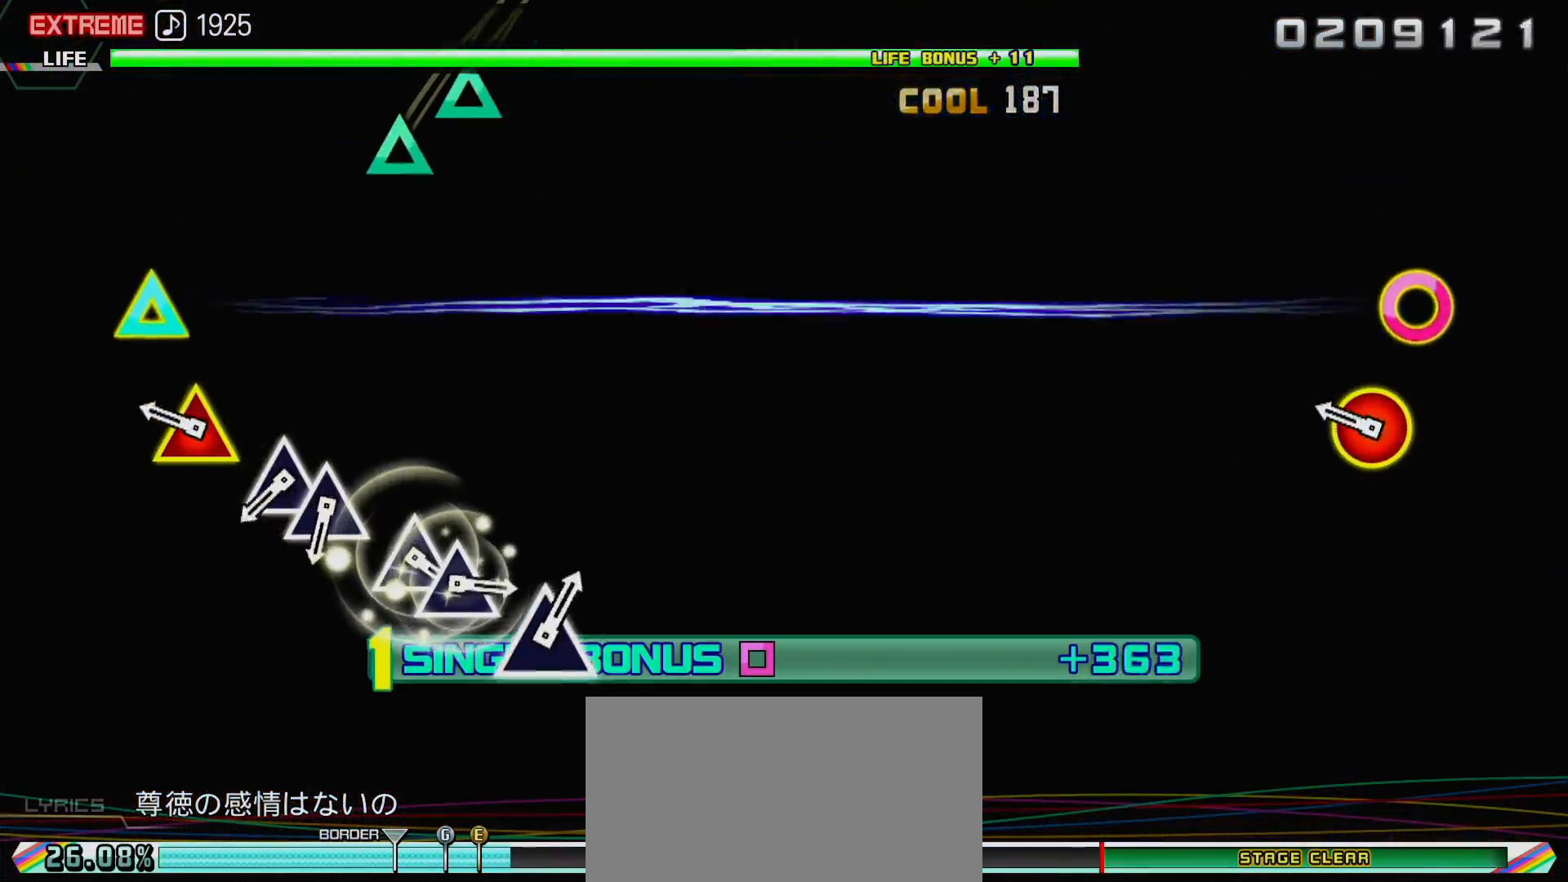
{"buttons": ["L2"], "left_stick": "center", "right_stick": "center", "events": [[250, "CIRCLE", "down"], [250, "DPAD_UP", "down"], [367, "CIRCLE", "up"], [400, "DPAD_UP", "up"]]}
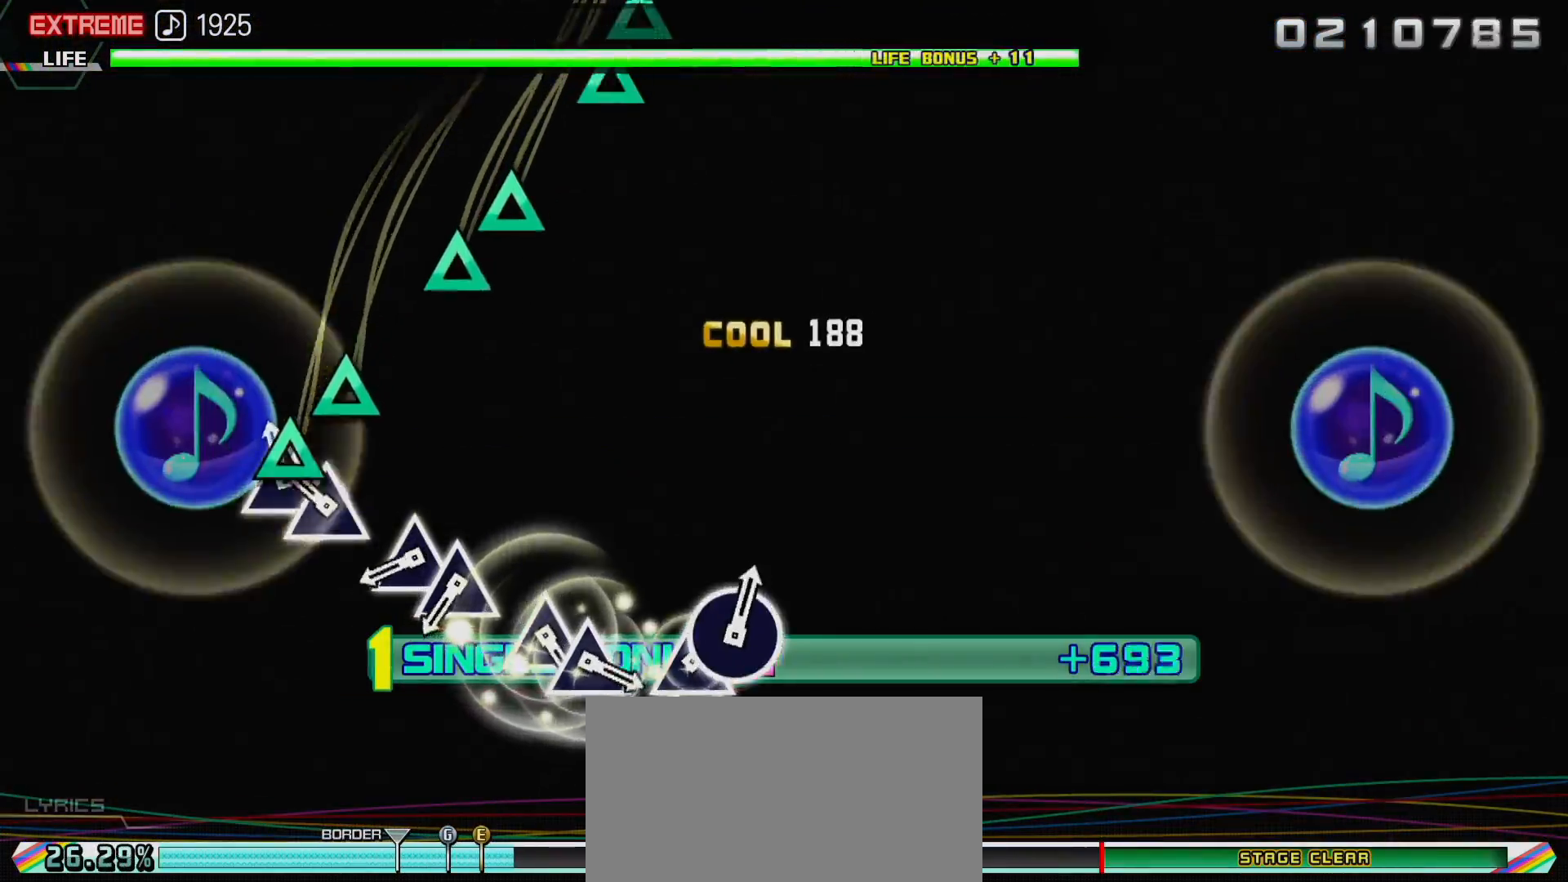
{"buttons": ["TRIANGLE", "L2"], "left_stick": "center", "right_stick": "center", "events": [[17, "TRIANGLE", "down"], [150, "DPAD_UP", "down"], [167, "TRIANGLE", "up"], [450, "DPAD_UP", "up"], [450, "TRIANGLE", "down"]]}
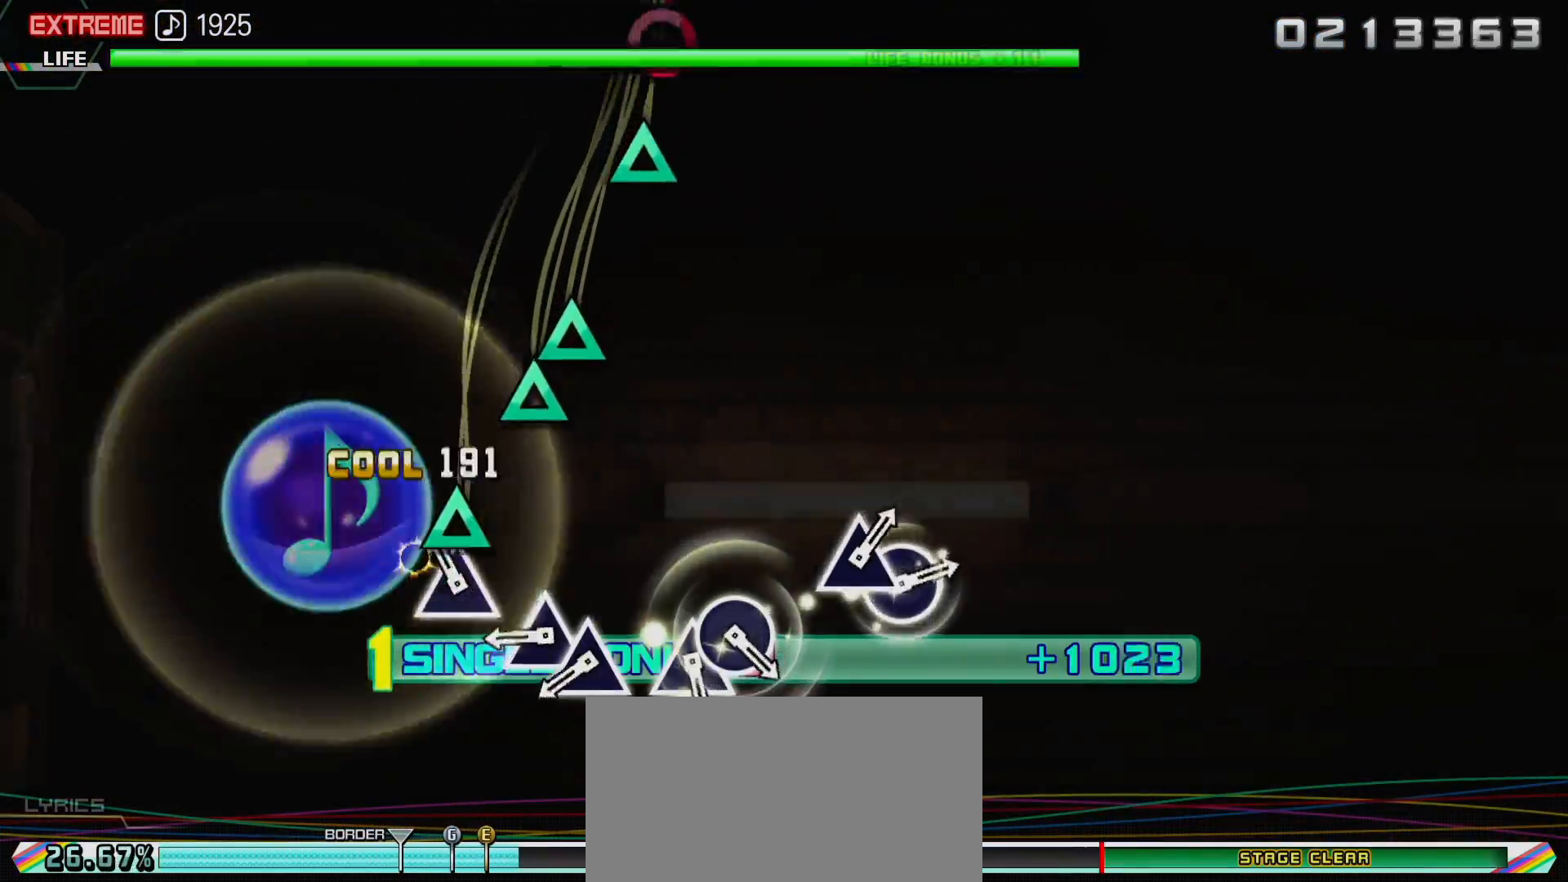
{"buttons": ["L2", "DPAD_UP"], "left_stick": "center", "right_stick": "center", "events": [[67, "DPAD_UP", "down"], [83, "TRIANGLE", "up"], [267, "DPAD_UP", "up"], [350, "TRIANGLE", "down"], [450, "DPAD_UP", "down"], [483, "TRIANGLE", "up"]]}
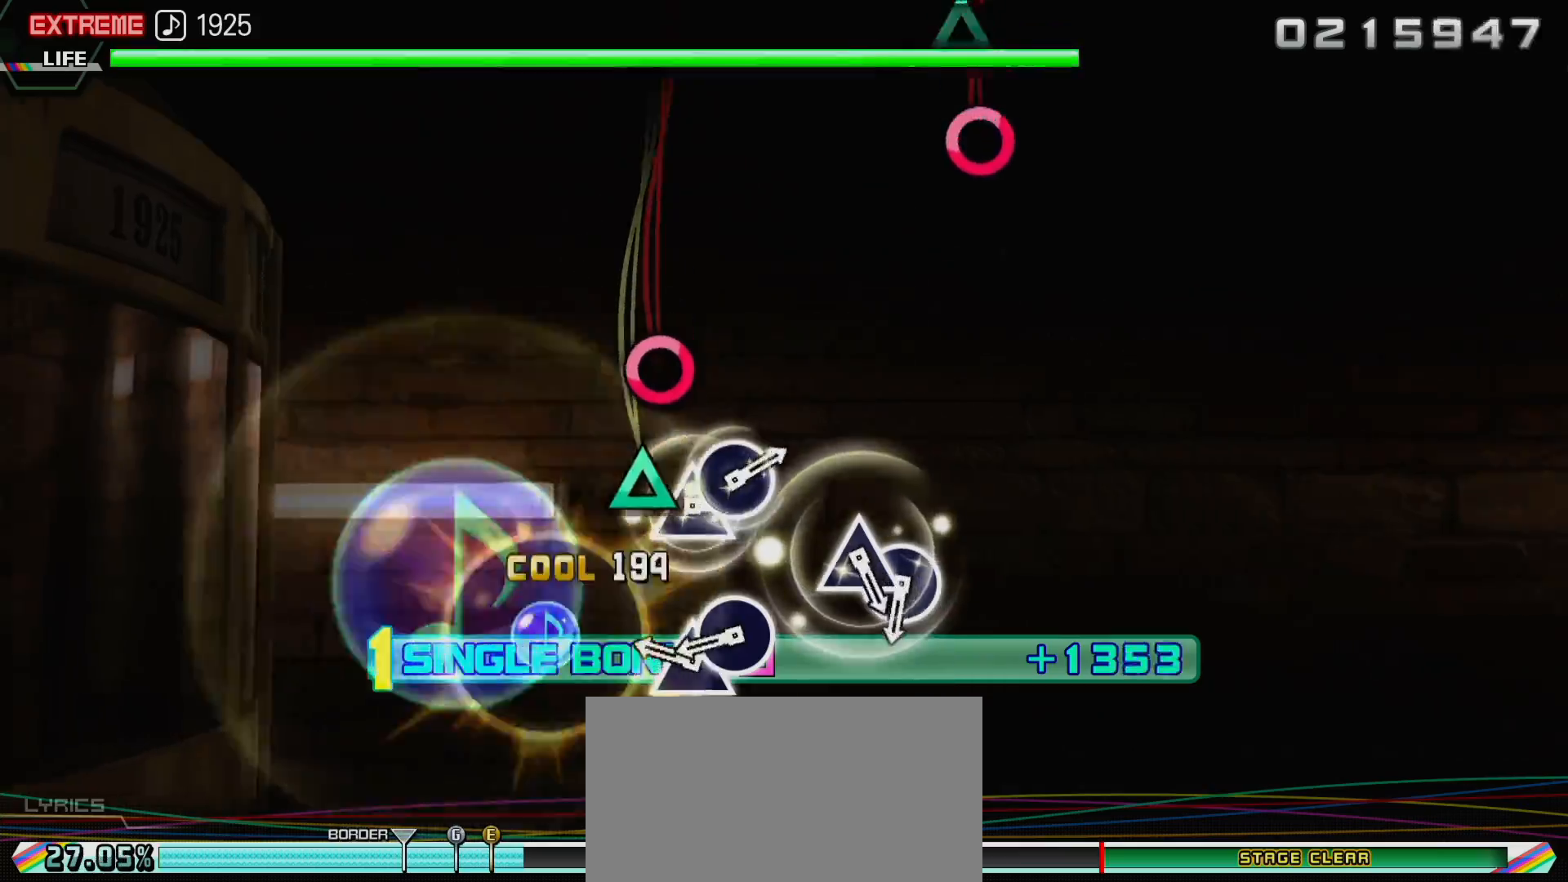
{"buttons": ["L2", "DPAD_RIGHT"], "left_stick": "center", "right_stick": "center", "events": [[267, "DPAD_UP", "up"], [283, "TRIANGLE", "down"], [400, "DPAD_RIGHT", "down"], [433, "TRIANGLE", "up"]]}
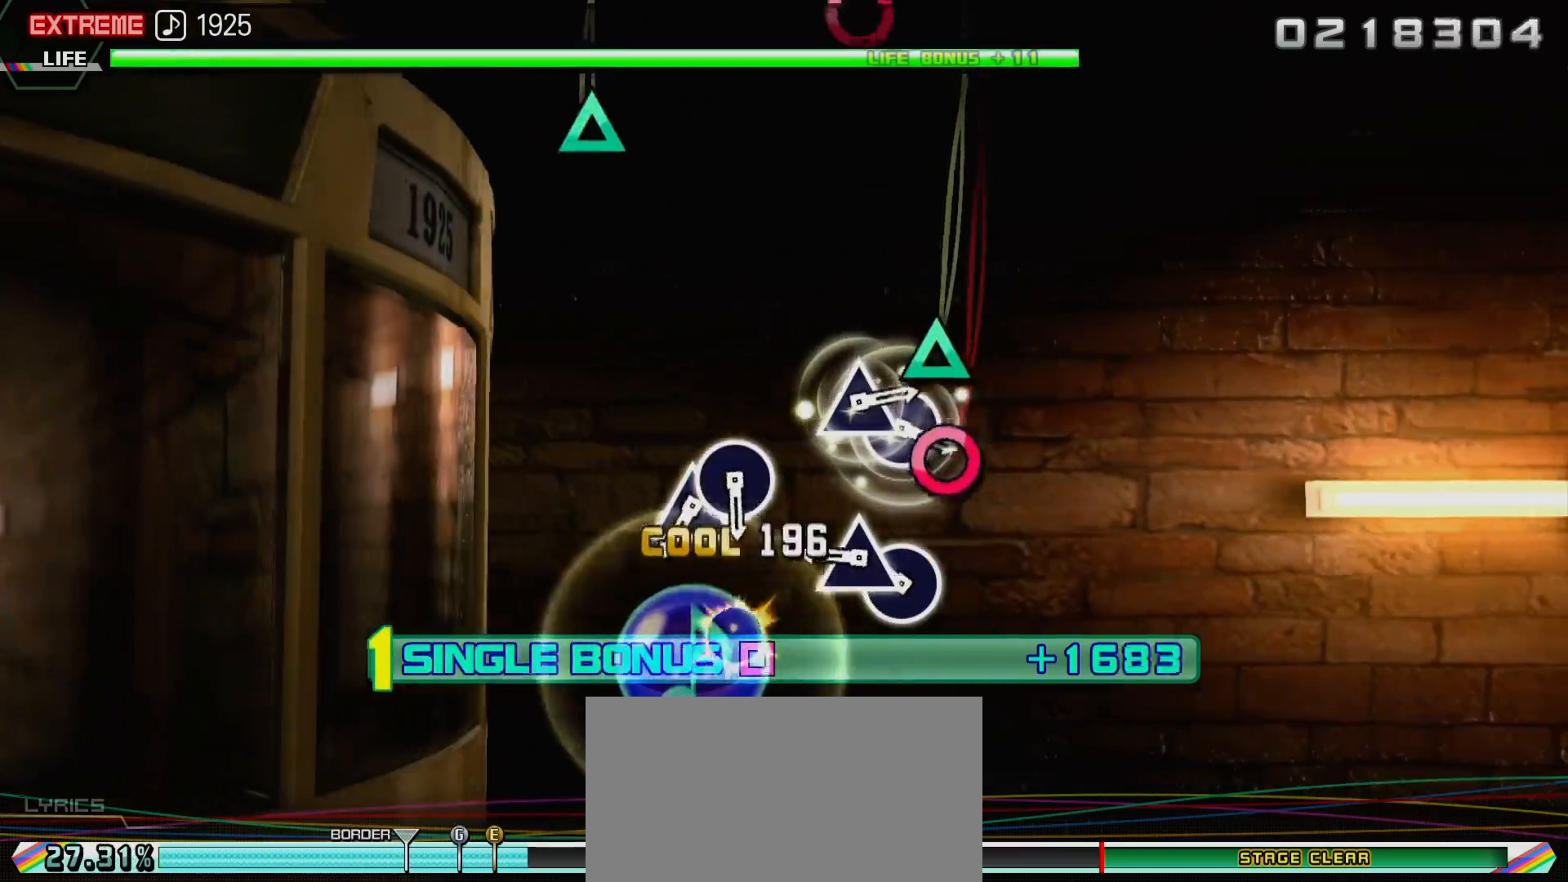
{"buttons": ["L2", "DPAD_UP"], "left_stick": "center", "right_stick": "center", "events": [[167, "DPAD_RIGHT", "up"], [200, "CIRCLE", "down"], [300, "DPAD_UP", "down"], [350, "CIRCLE", "up"]]}
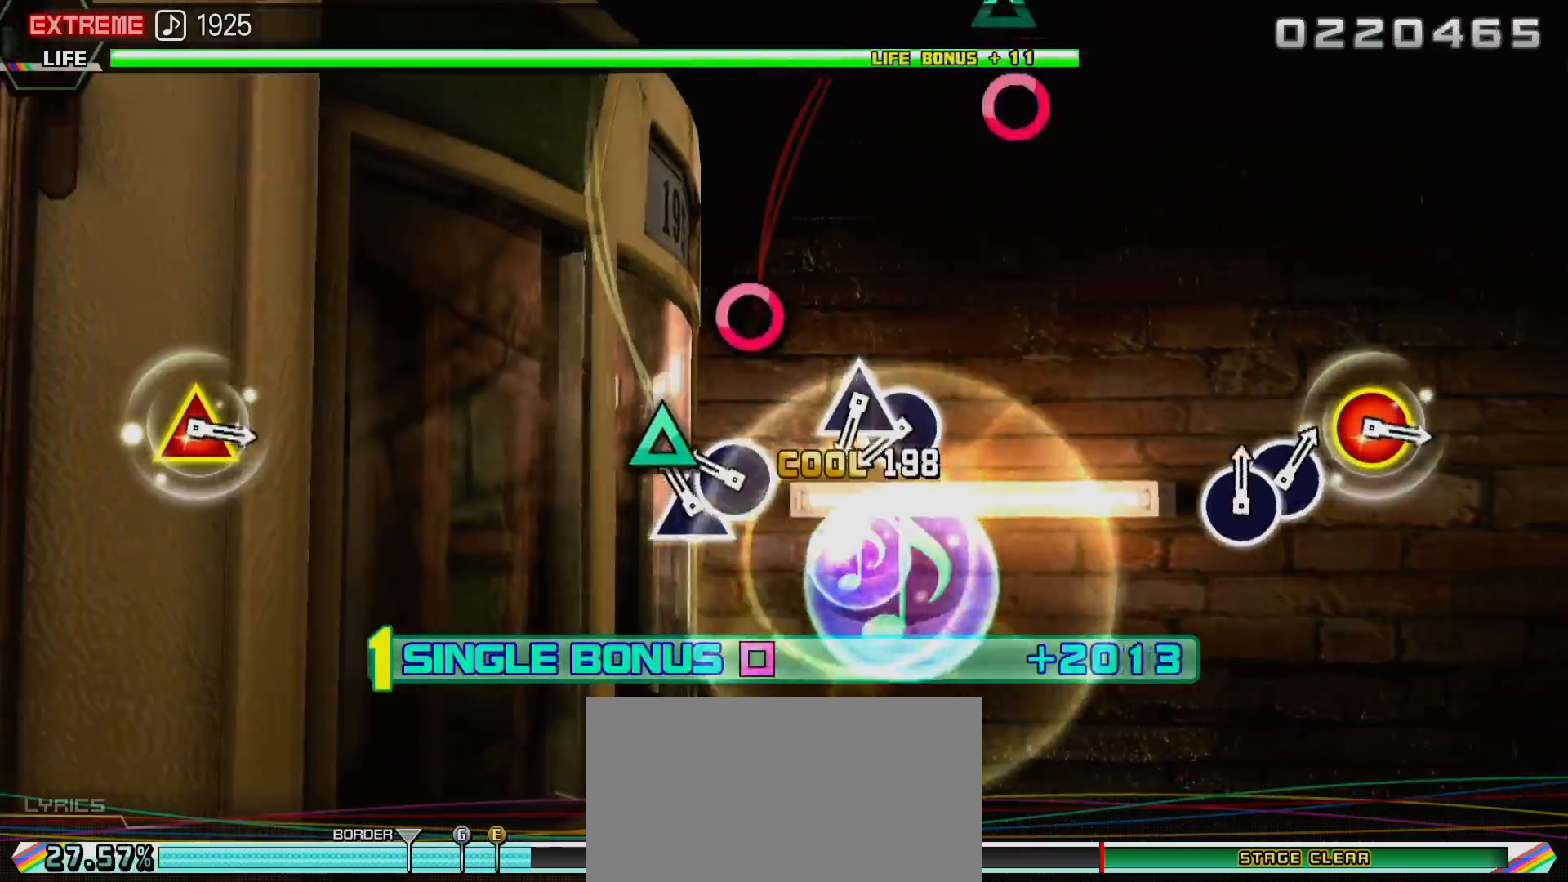
{"buttons": ["L2", "DPAD_RIGHT"], "left_stick": "center", "right_stick": "center", "events": [[83, "DPAD_UP", "up"], [83, "TRIANGLE", "down"], [250, "DPAD_RIGHT", "down"], [317, "TRIANGLE", "up"]]}
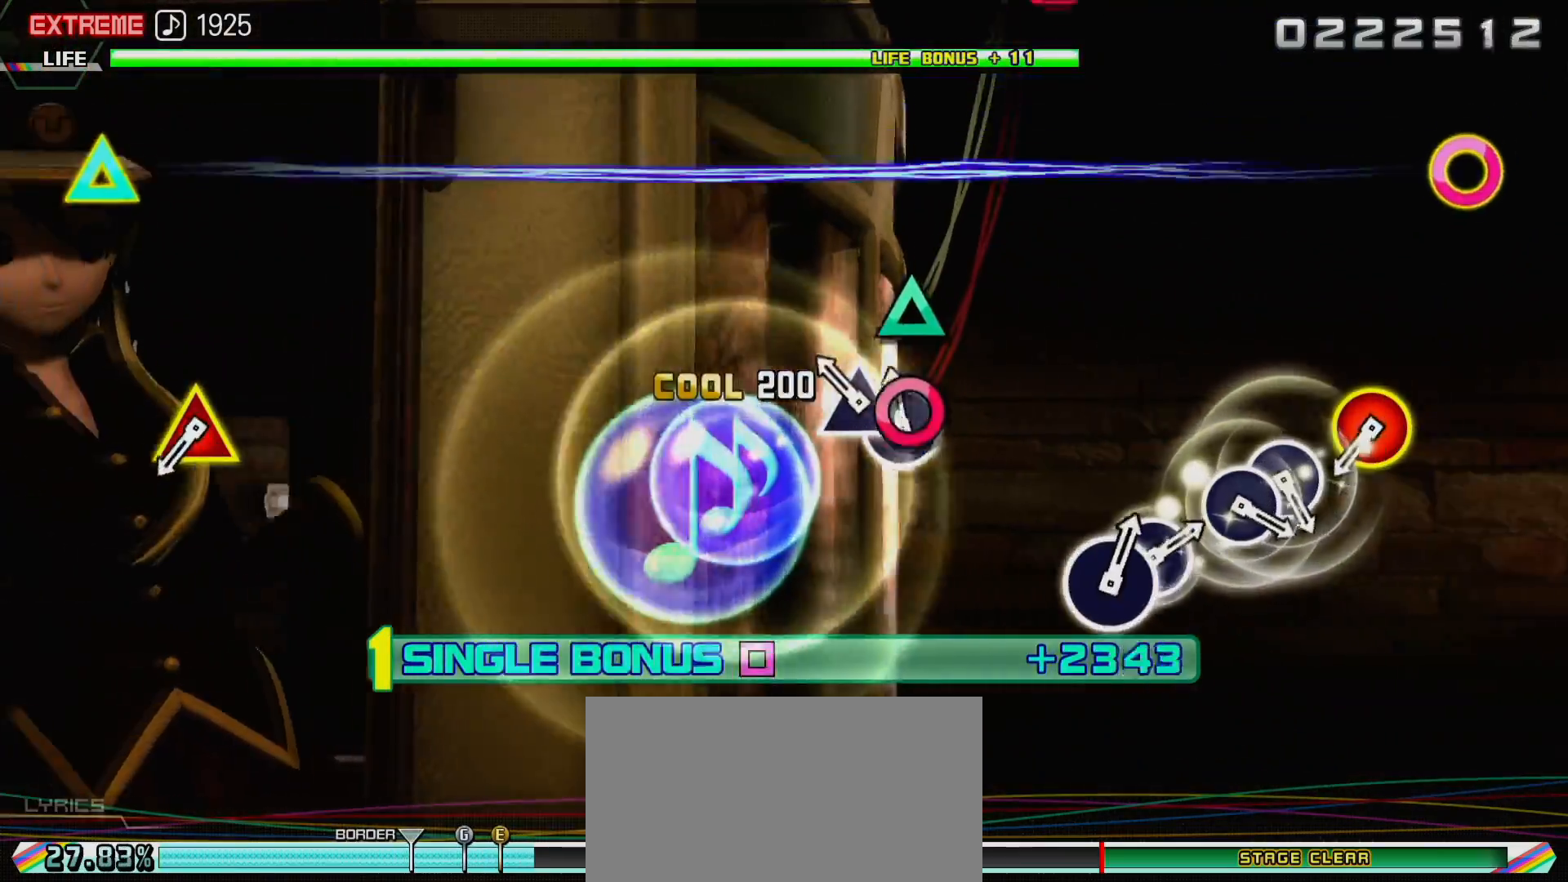
{"buttons": ["L2"], "left_stick": "center", "right_stick": "center", "events": [[17, "DPAD_RIGHT", "up"], [33, "CIRCLE", "down"], [150, "DPAD_UP", "down"], [200, "CIRCLE", "up"], [300, "DPAD_UP", "up"]]}
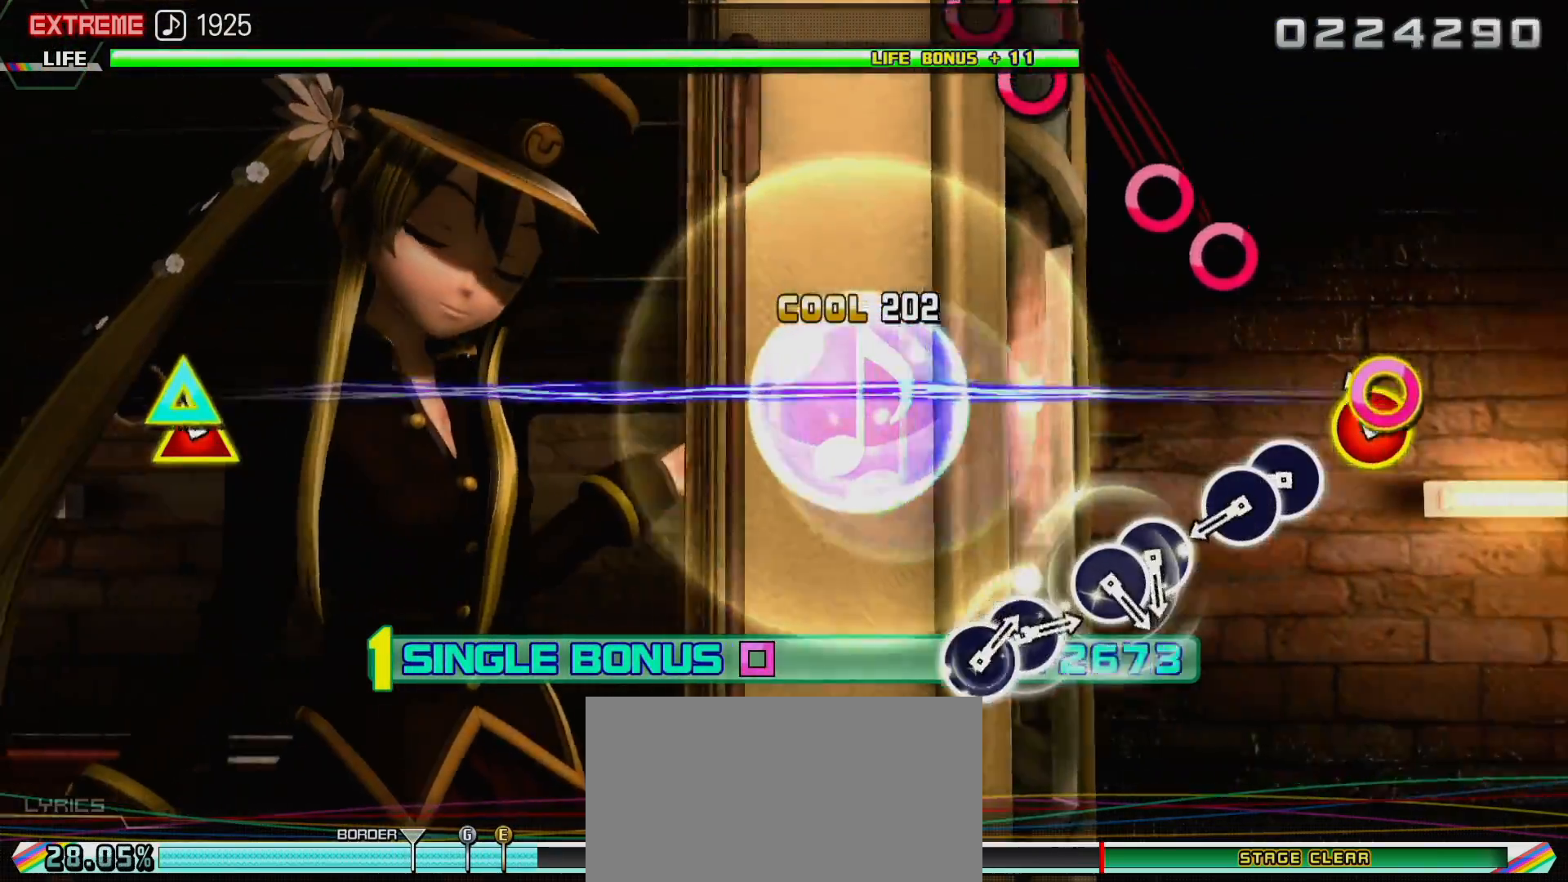
{"buttons": ["L2", "DPAD_RIGHT"], "left_stick": "center", "right_stick": "center", "events": [[33, "CIRCLE", "down"], [33, "DPAD_UP", "down"], [183, "CIRCLE", "up"], [233, "DPAD_UP", "up"], [317, "CIRCLE", "down"], [433, "DPAD_RIGHT", "down"], [483, "CIRCLE", "up"]]}
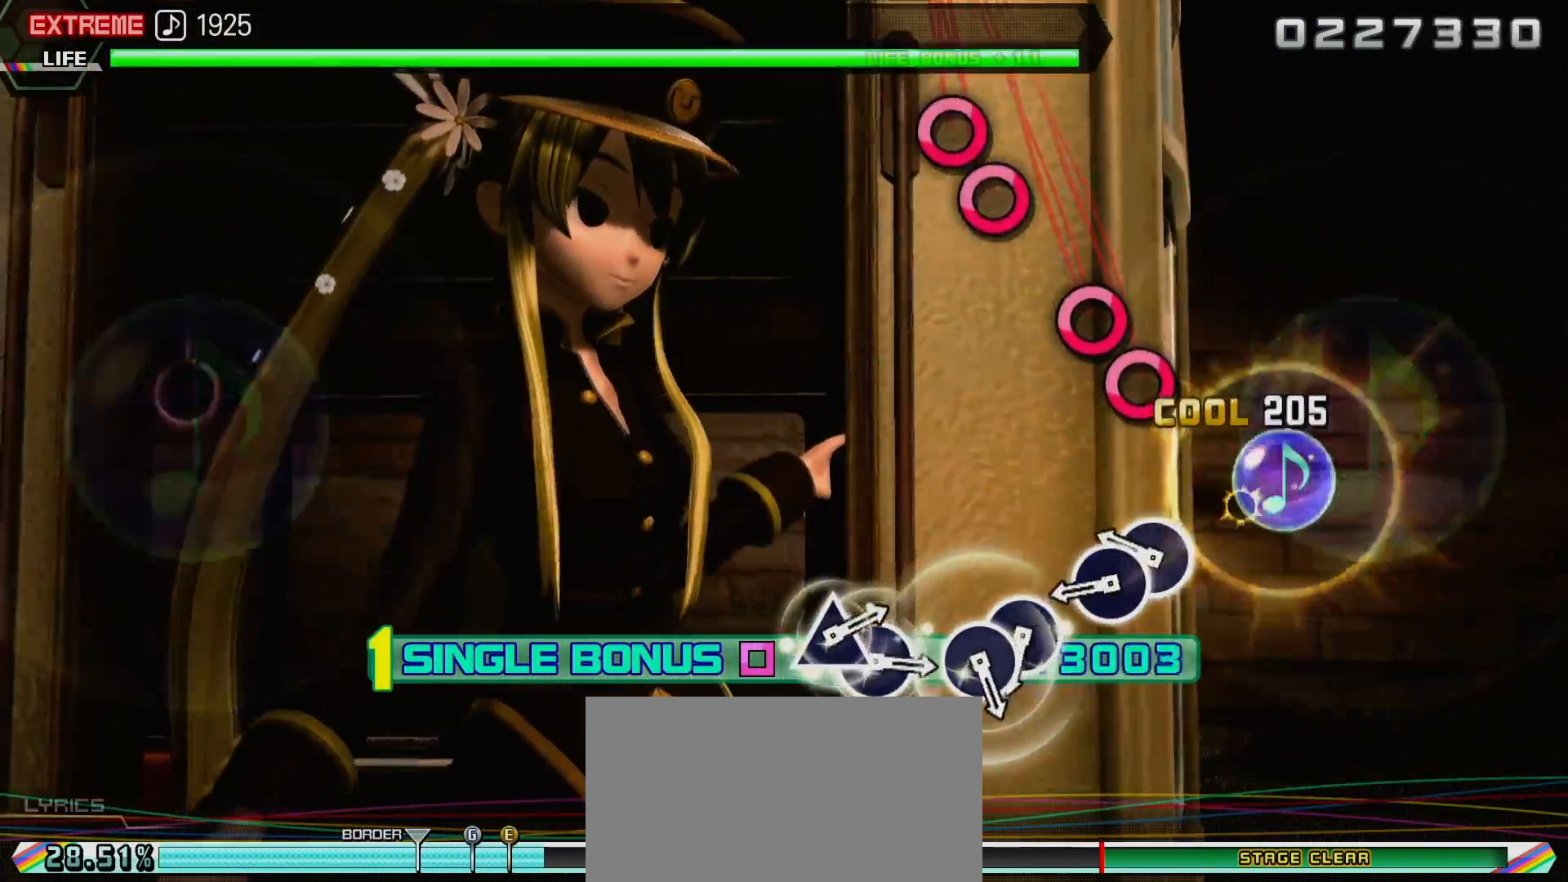
{"buttons": ["L2"], "left_stick": "center", "right_stick": "center", "events": [[217, "DPAD_RIGHT", "up"], [233, "CIRCLE", "down"], [383, "CIRCLE", "up"]]}
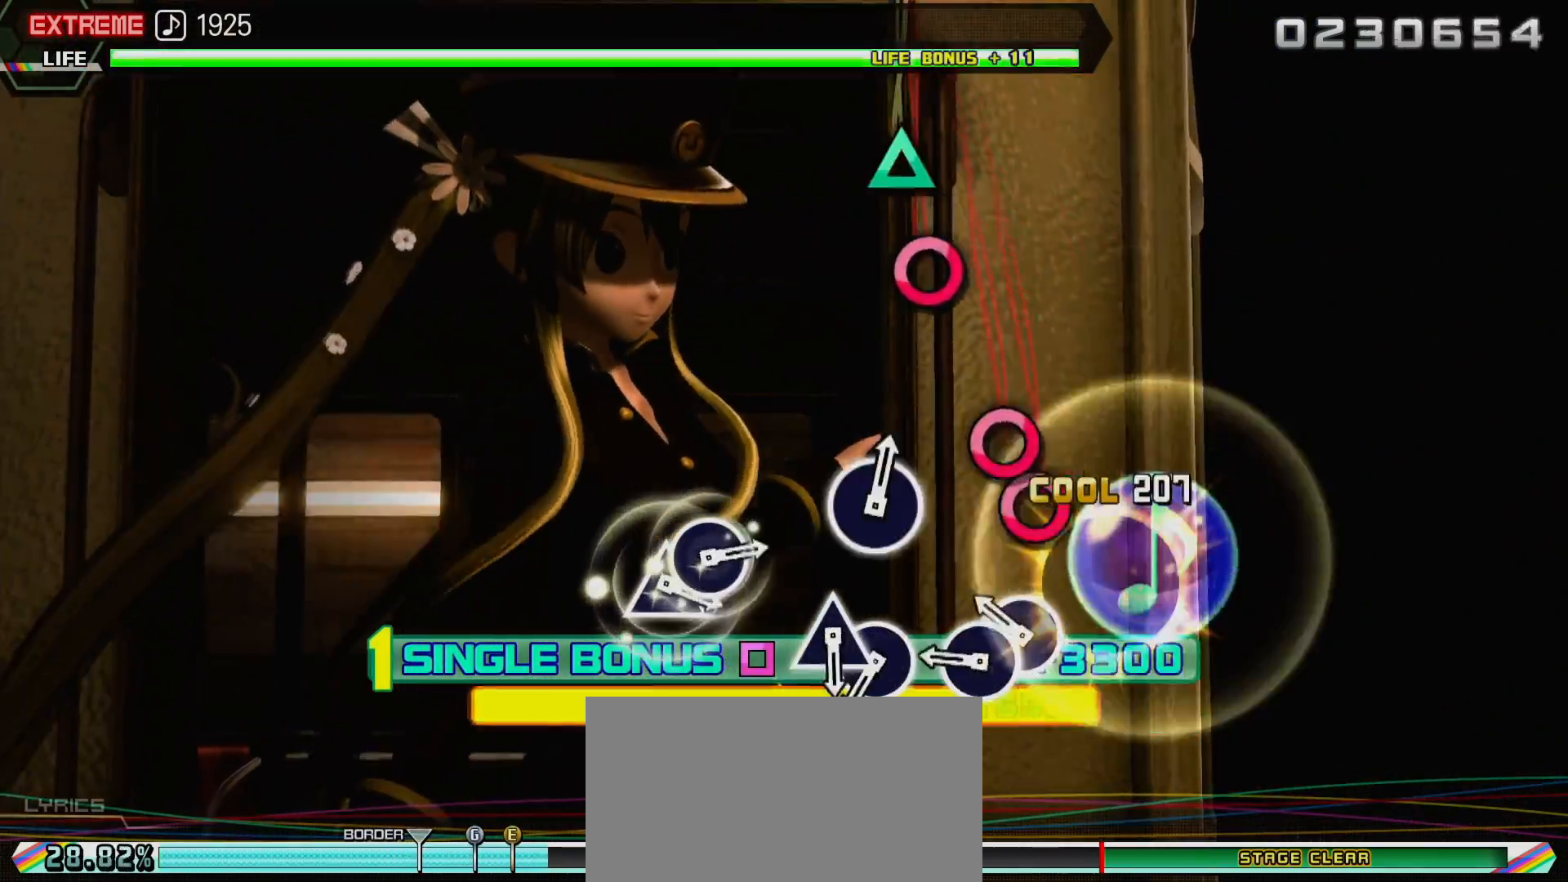
{"buttons": ["L2", "DPAD_RIGHT"], "left_stick": "center", "right_stick": "center"}
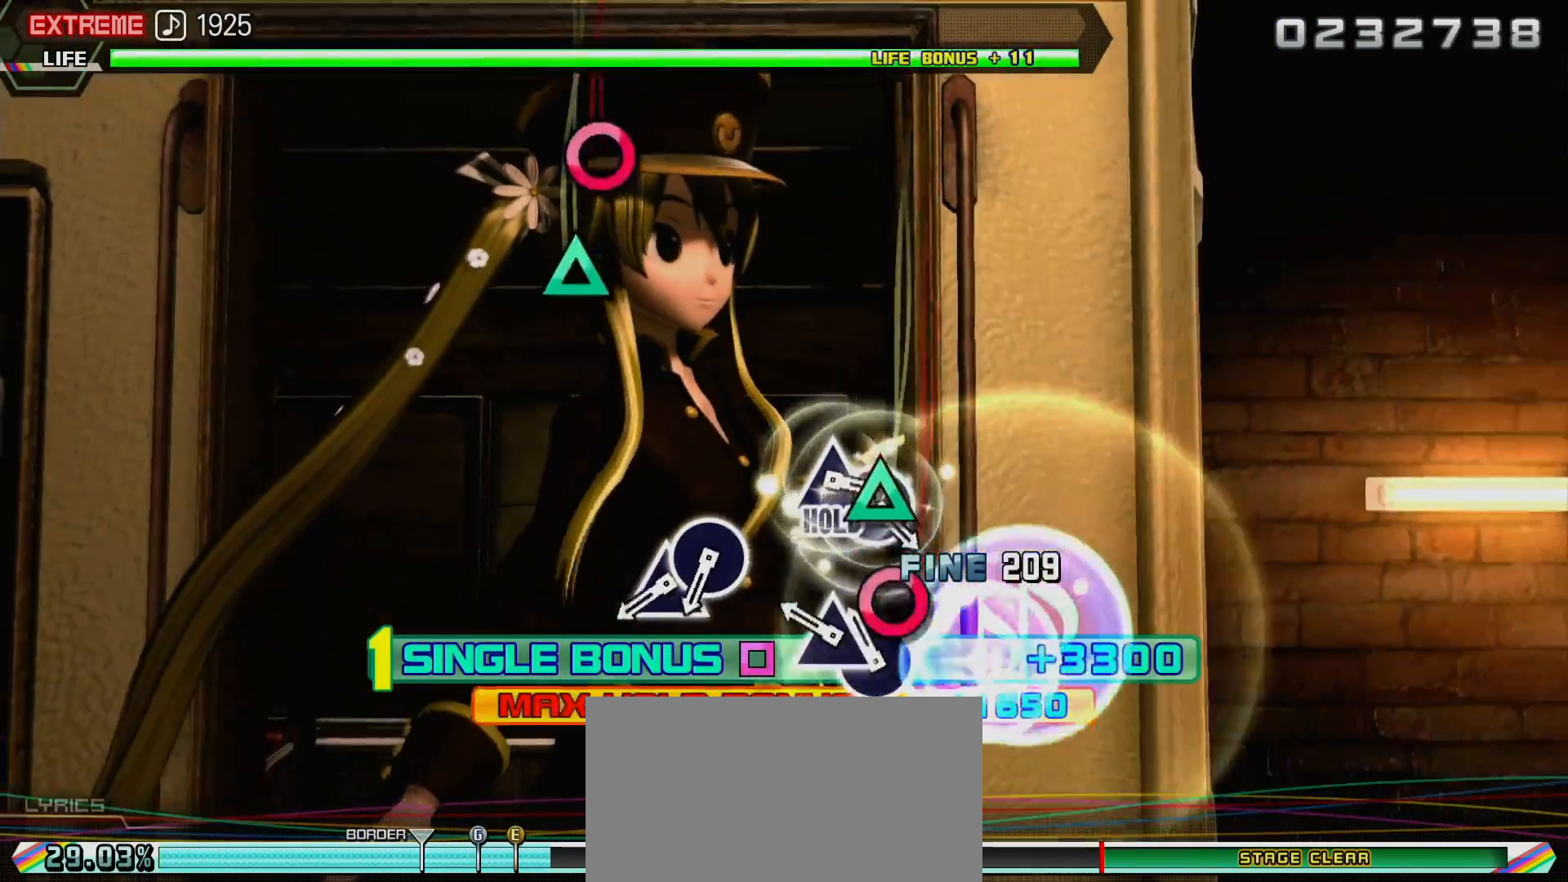
{"buttons": ["TRIANGLE", "L2"], "left_stick": "center", "right_stick": "center", "events": [[50, "DPAD_RIGHT", "up"], [83, "CIRCLE", "down"], [200, "DPAD_UP", "down"], [233, "CIRCLE", "up"], [467, "DPAD_UP", "up"], [500, "TRIANGLE", "down"]]}
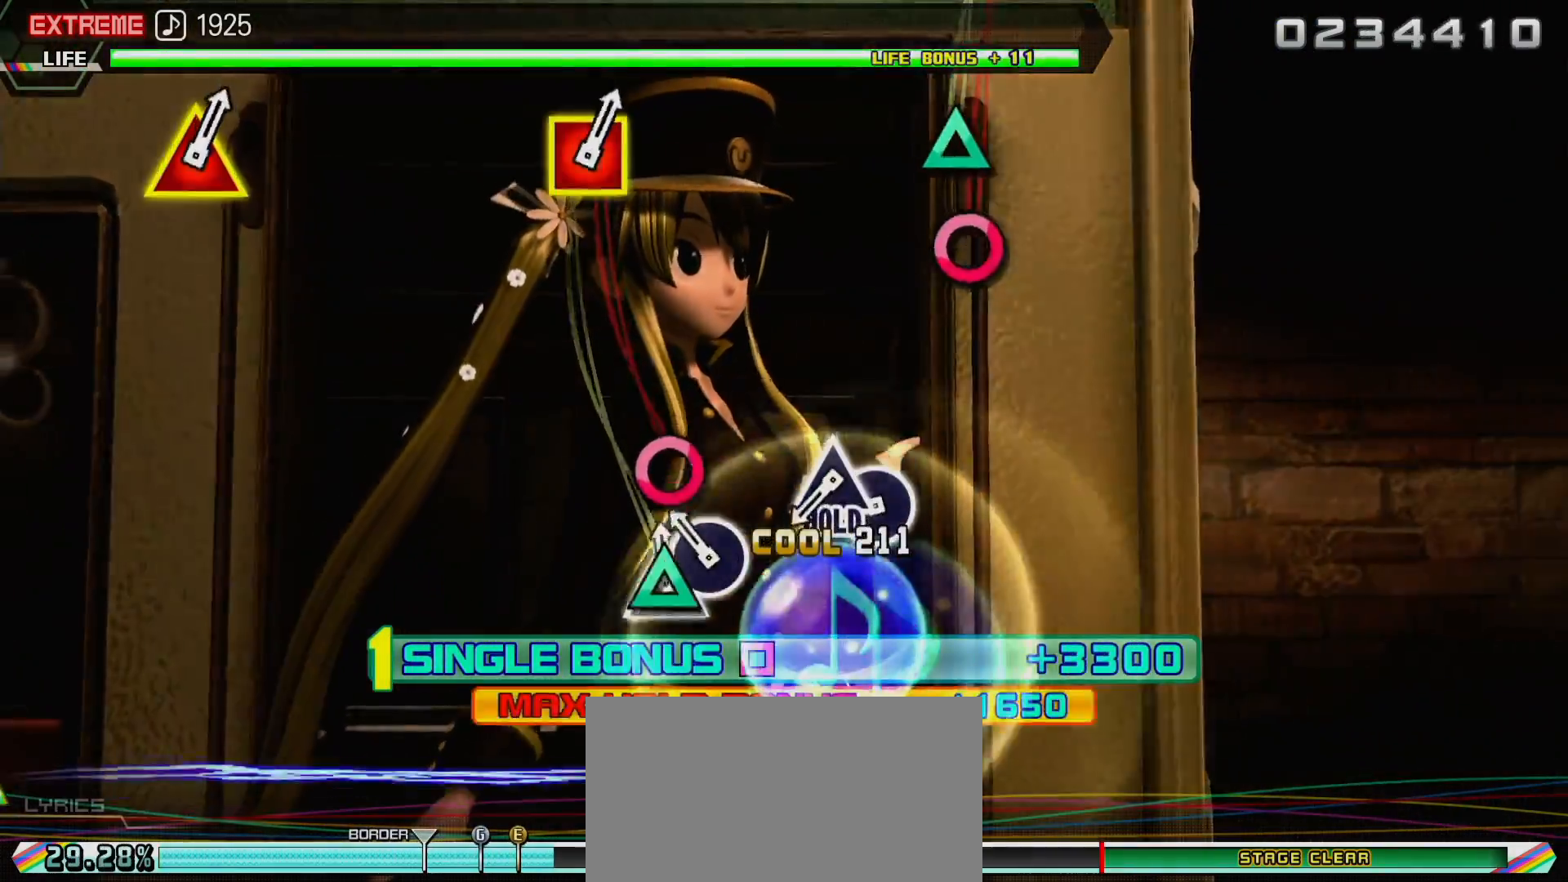
{"buttons": ["CIRCLE", "L2"], "left_stick": "center", "right_stick": "center", "events": [[133, "DPAD_RIGHT", "down"], [150, "TRIANGLE", "up"], [383, "DPAD_RIGHT", "up"], [400, "CIRCLE", "down"]]}
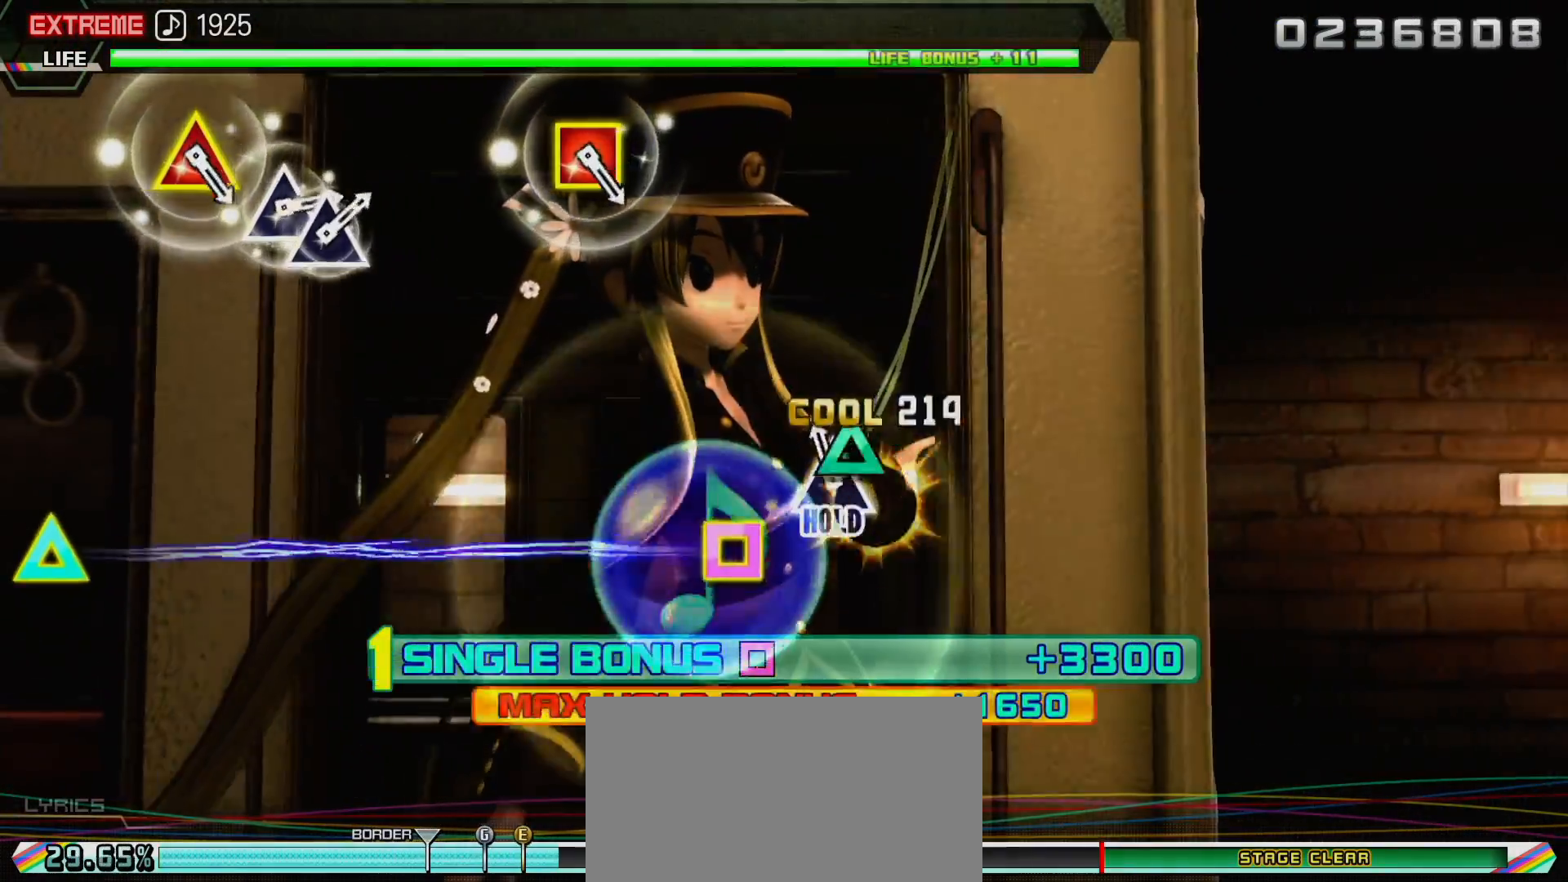
{"buttons": ["L2", "R2", "DPAD_UP"], "left_stick": "center", "right_stick": "center", "events": [[17, "DPAD_UP", "down"], [417, "R2", "down"], [483, "CIRCLE", "up"]]}
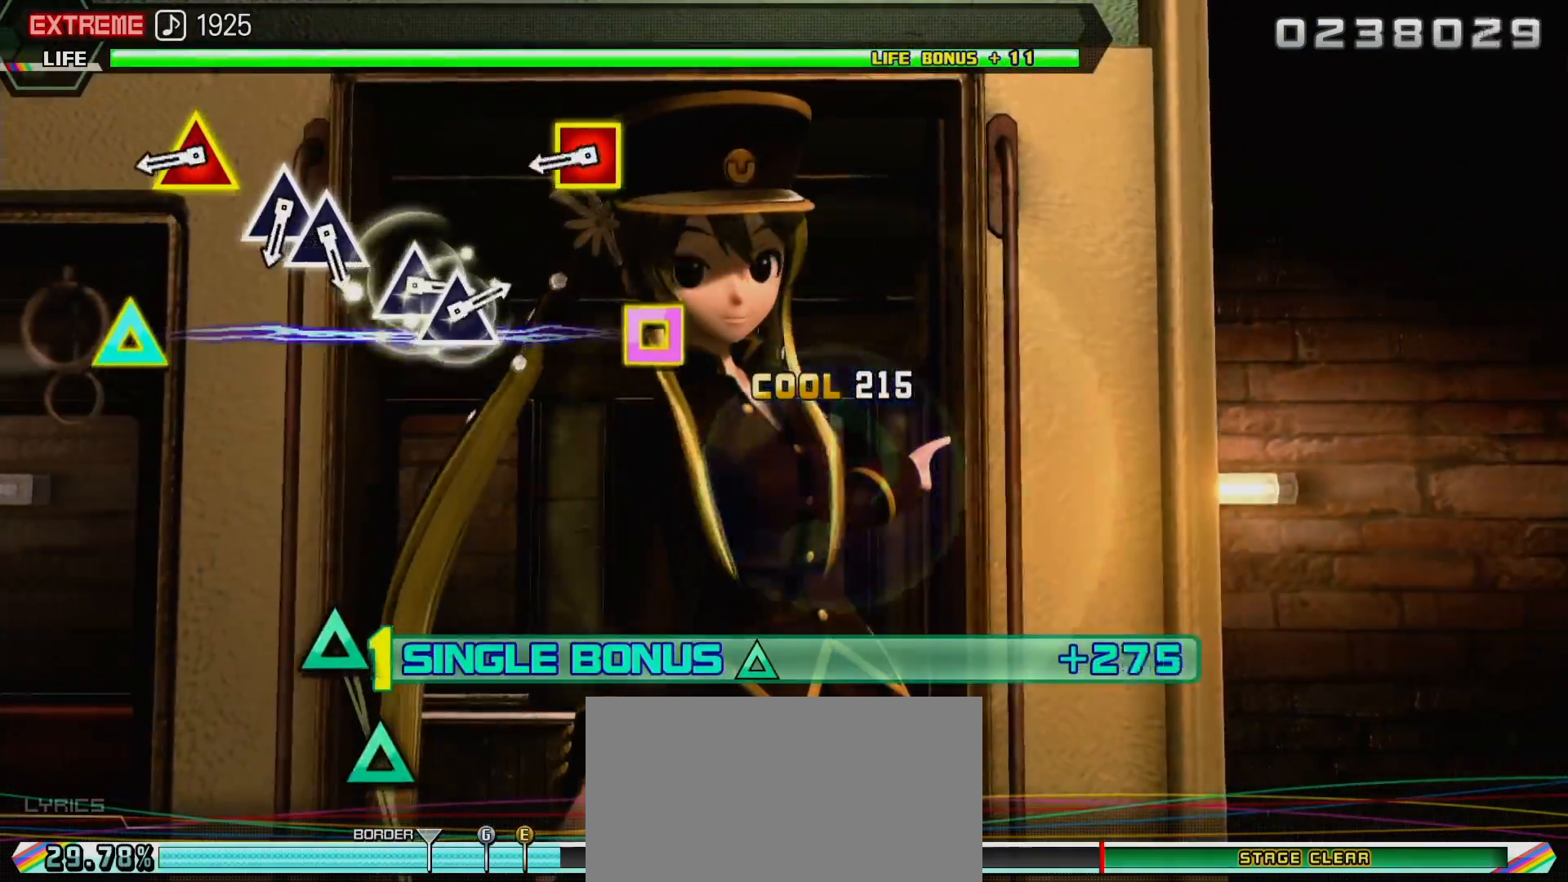
{"buttons": ["R2", "DPAD_LEFT"], "left_stick": "center", "right_stick": "center", "events": [[33, "L2", "up"], [67, "DPAD_UP", "up"], [383, "DPAD_LEFT", "down"], [383, "TRIANGLE", "down"], [500, "TRIANGLE", "up"]]}
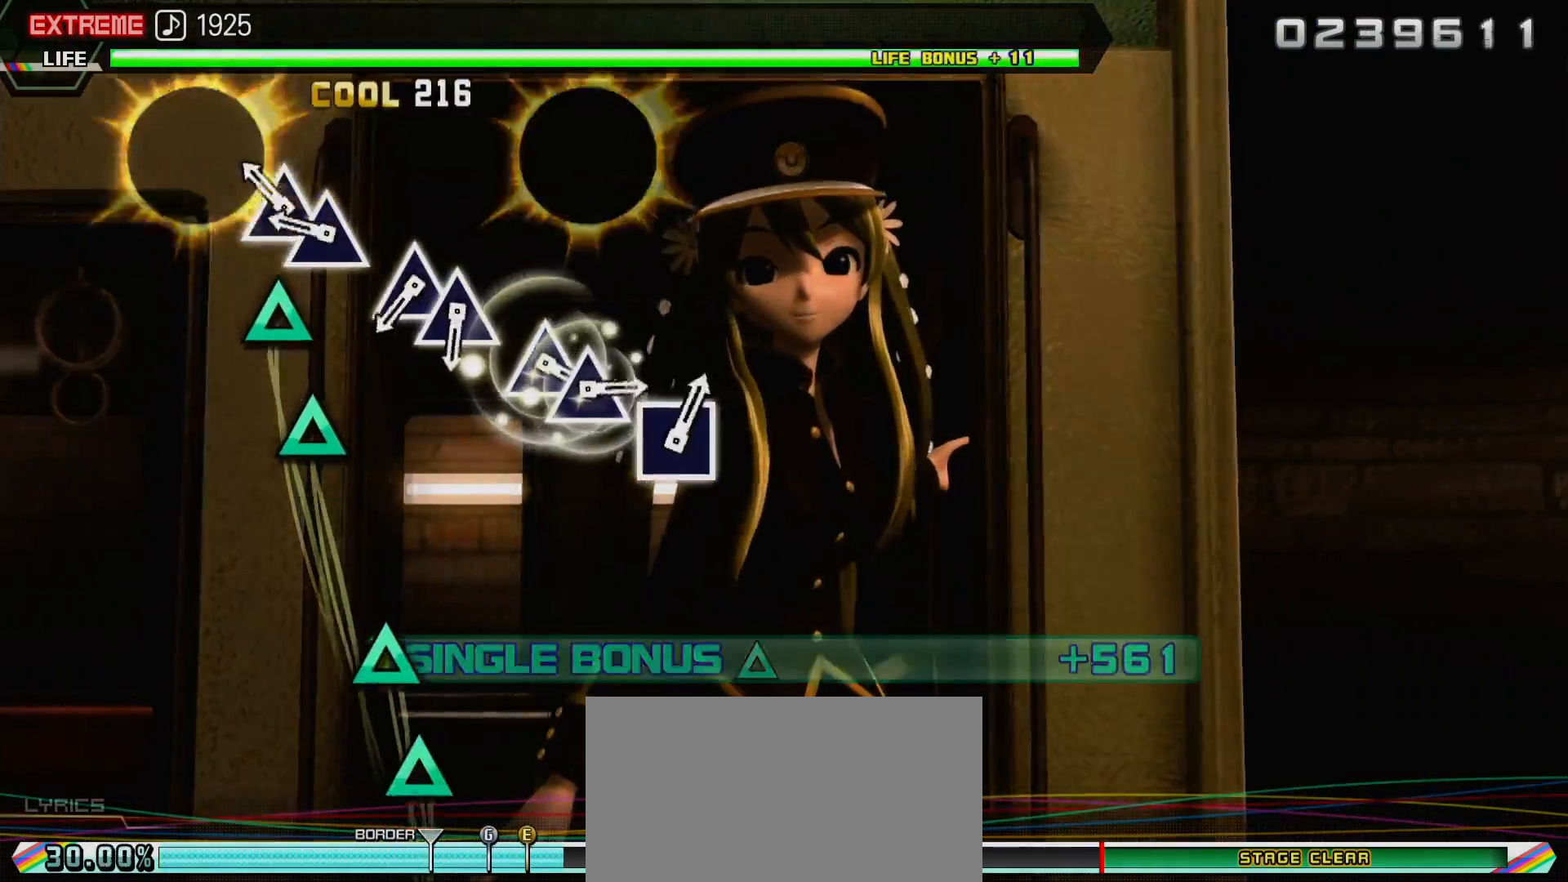
{"buttons": ["R2", "DPAD_UP"], "left_stick": "center", "right_stick": "center", "events": [[83, "DPAD_LEFT", "up"], [167, "TRIANGLE", "down"], [283, "DPAD_UP", "down"], [300, "TRIANGLE", "up"]]}
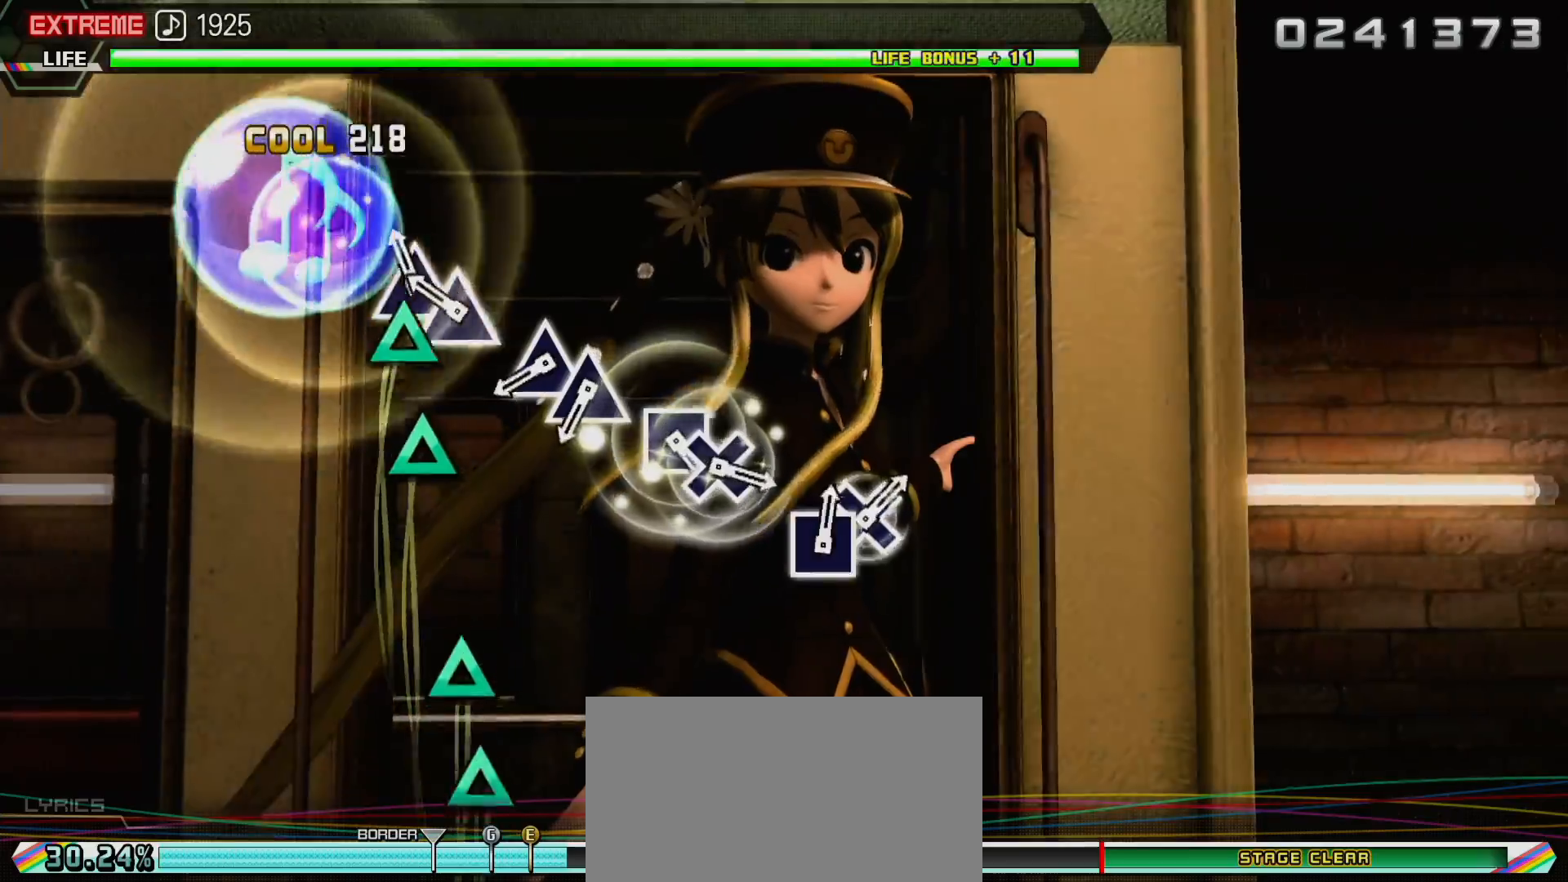
{"buttons": ["TRIANGLE", "R2"], "left_stick": "center", "right_stick": "center", "events": [[67, "DPAD_UP", "up"], [67, "TRIANGLE", "down"], [150, "DPAD_UP", "down"], [183, "TRIANGLE", "up"], [433, "DPAD_UP", "up"], [467, "TRIANGLE", "down"]]}